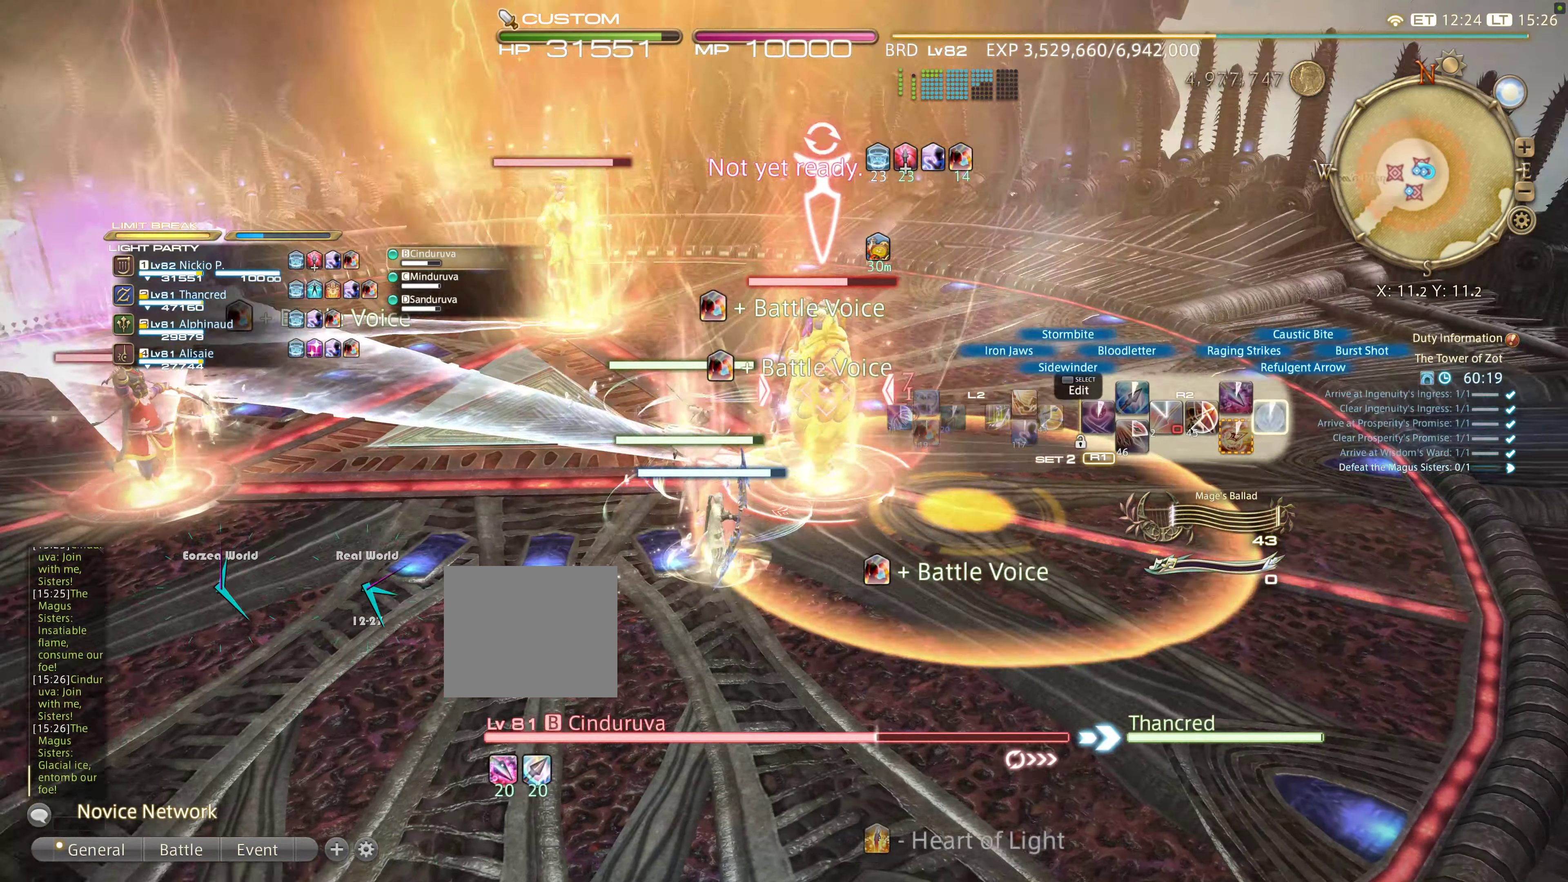
Gameplay with a controller (PlayStation layout); each line is a JSON object with the inputs held at the frame after it. "events" lists button and stick changes between this image and that frame as [ms after this image, input, new state], when the widget could be followed in between. Not read: L3 R3.
{"buttons": ["CIRCLE", "R2"], "left_stick": "down", "right_stick": "center", "events": [[117, "CIRCLE", "up"], [150, "CIRCLE", "down"], [200, "left_stick", "up"], [267, "CIRCLE", "up"], [367, "CIRCLE", "down"], [367, "left_stick", "down"]]}
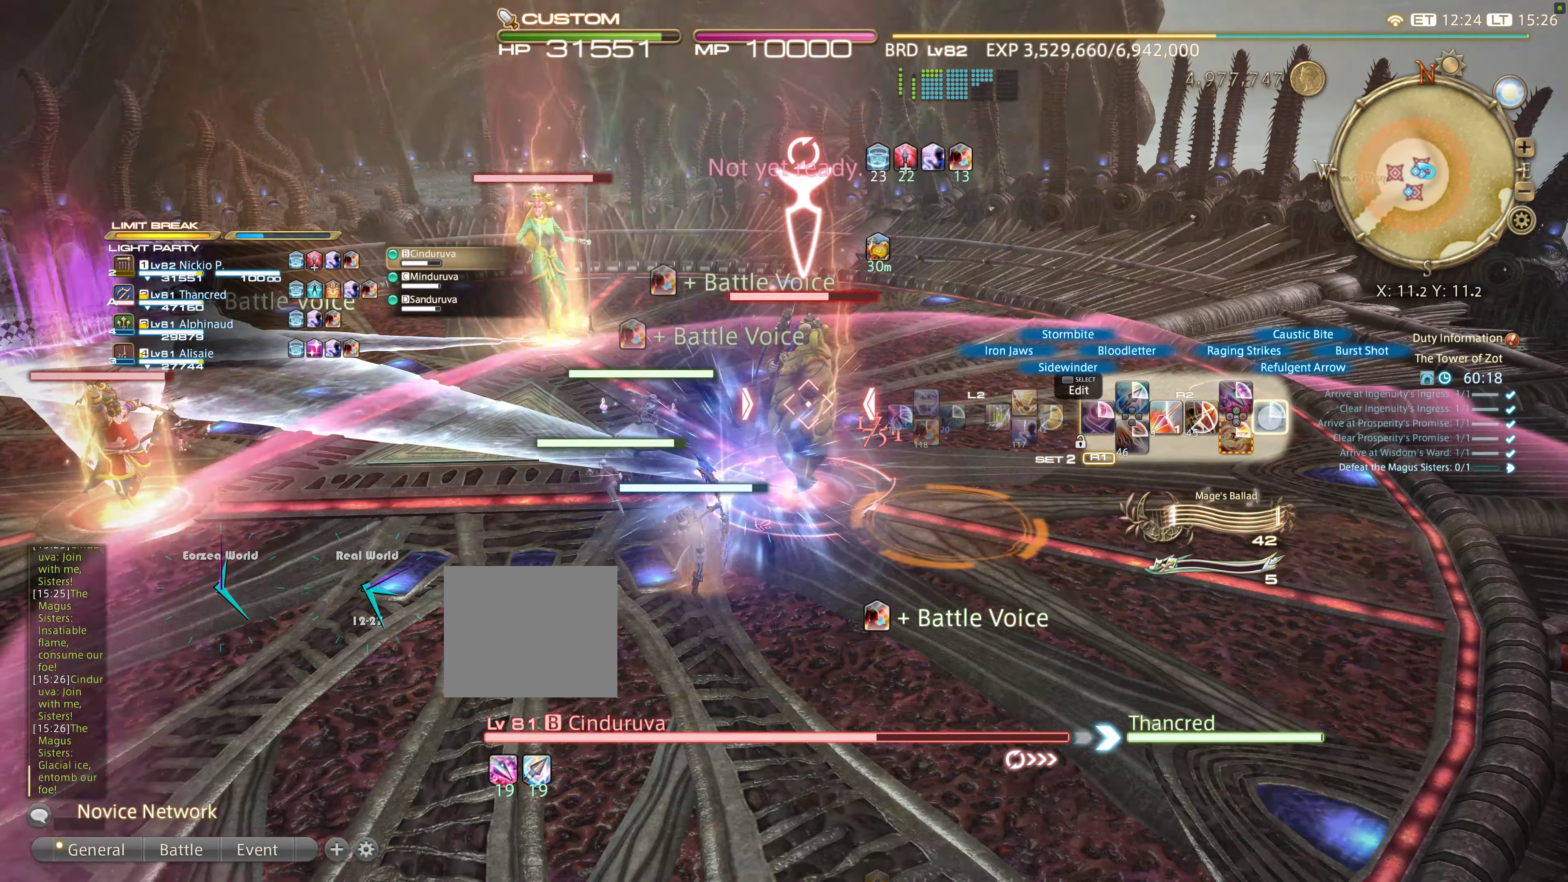
{"buttons": ["CIRCLE"], "left_stick": "left", "right_stick": "center", "events": [[50, "left_stick", "down-left"], [134, "CIRCLE", "up"], [134, "R2", "up"], [167, "left_stick", "left"], [234, "CIRCLE", "down"], [300, "CIRCLE", "up"], [384, "CIRCLE", "down"], [434, "CIRCLE", "up"], [500, "CIRCLE", "down"]]}
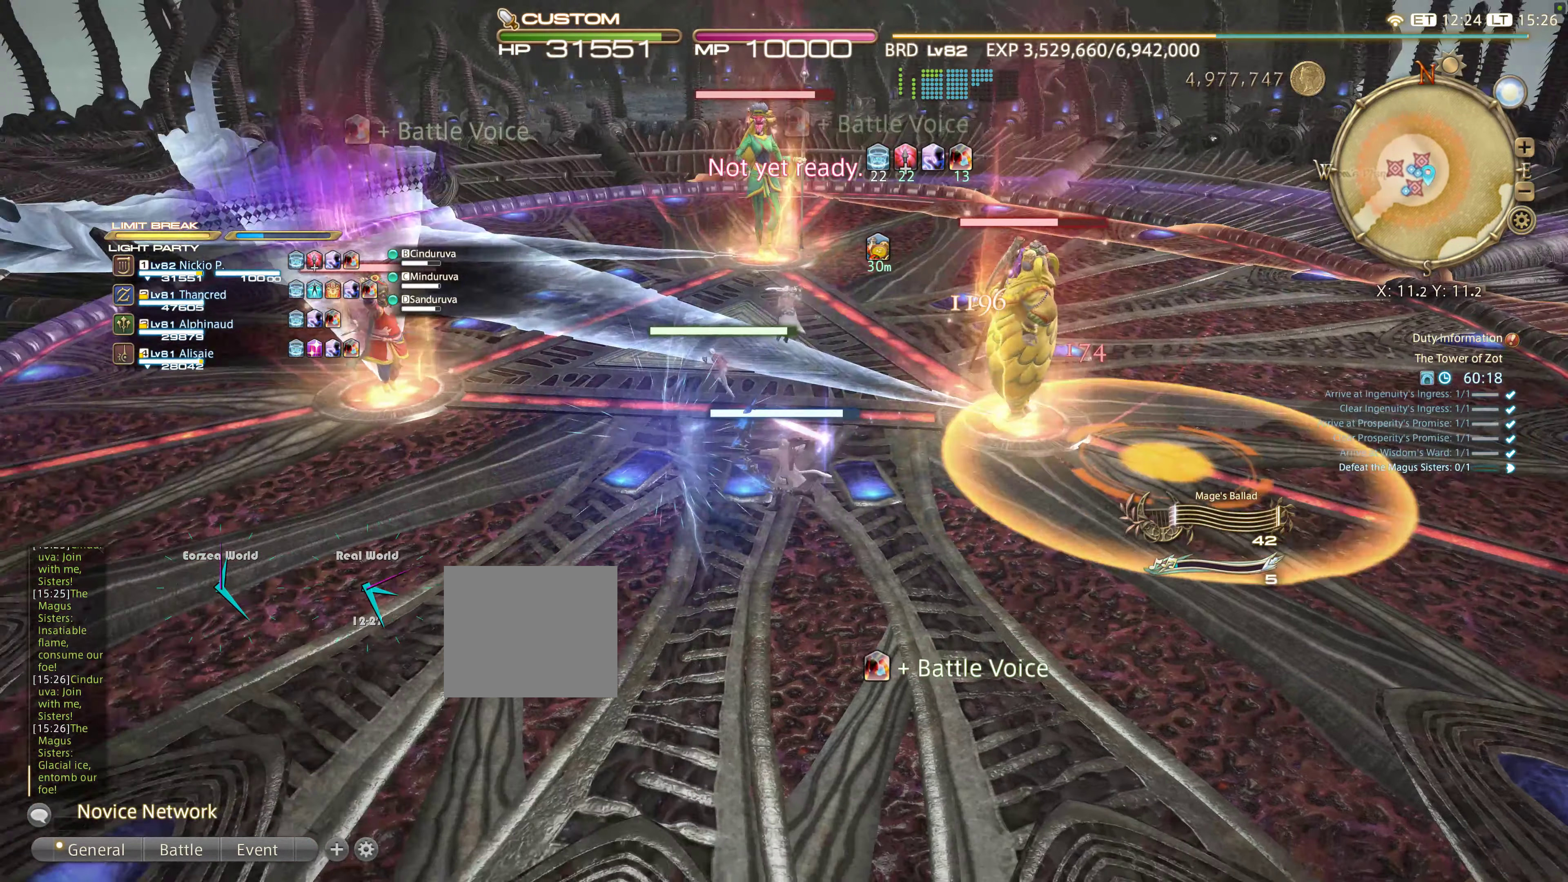
{"buttons": ["CIRCLE"], "left_stick": "left", "right_stick": "center", "events": [[84, "CIRCLE", "up"], [150, "CIRCLE", "down"], [300, "CIRCLE", "up"], [400, "CIRCLE", "down"], [450, "CIRCLE", "up"], [500, "CIRCLE", "down"]]}
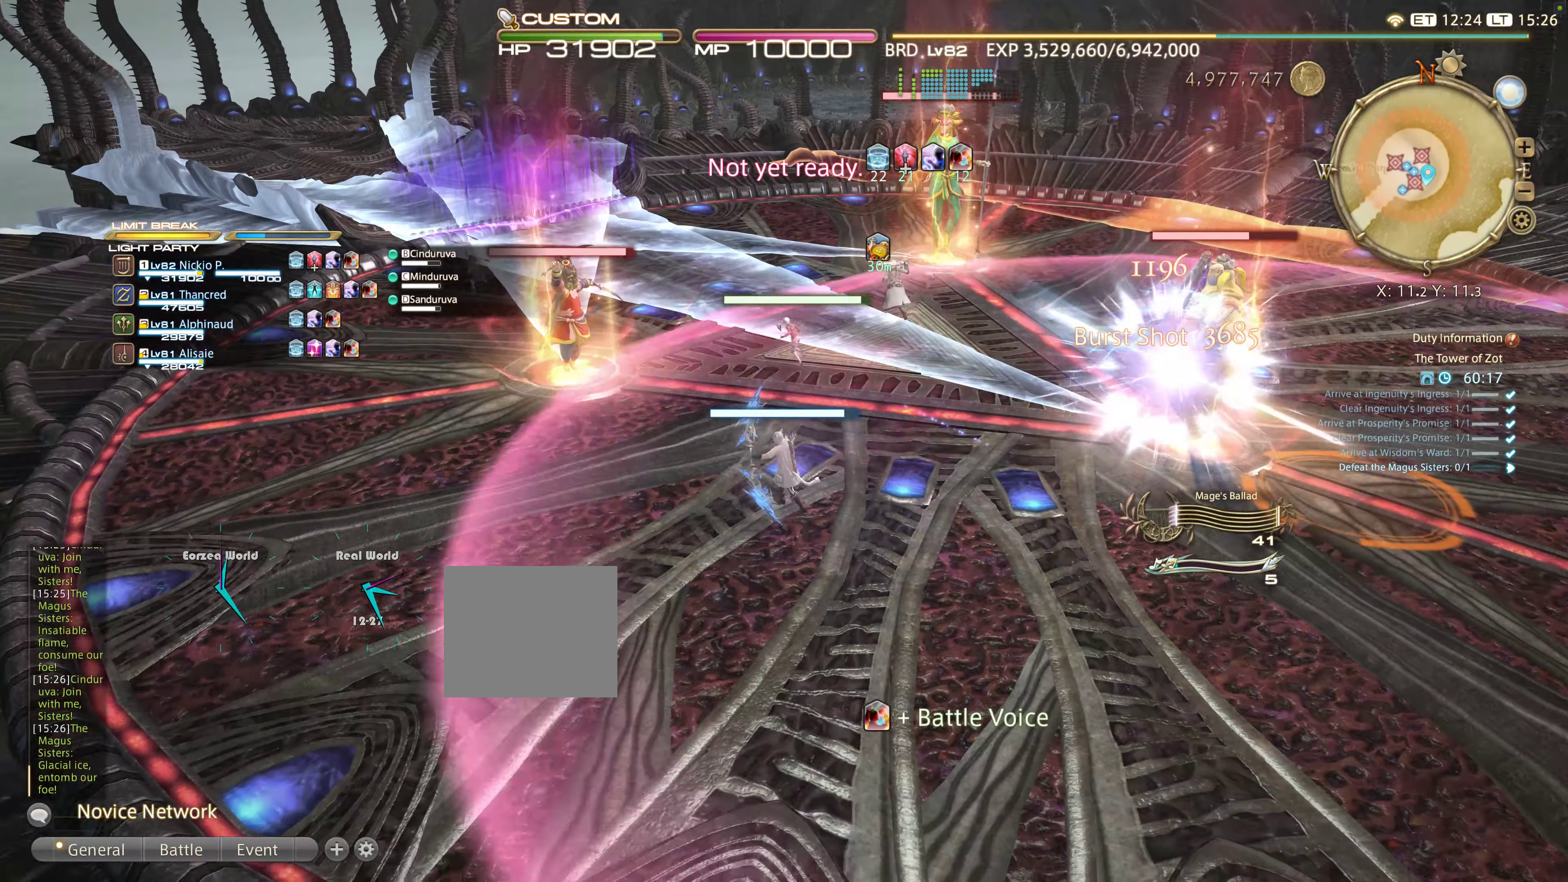
{"buttons": ["CIRCLE"], "left_stick": "left", "right_stick": "center", "events": [[100, "CIRCLE", "up"], [134, "CIRCLE", "down"], [200, "CIRCLE", "up"], [317, "CIRCLE", "down"], [417, "CIRCLE", "up"], [500, "CIRCLE", "down"]]}
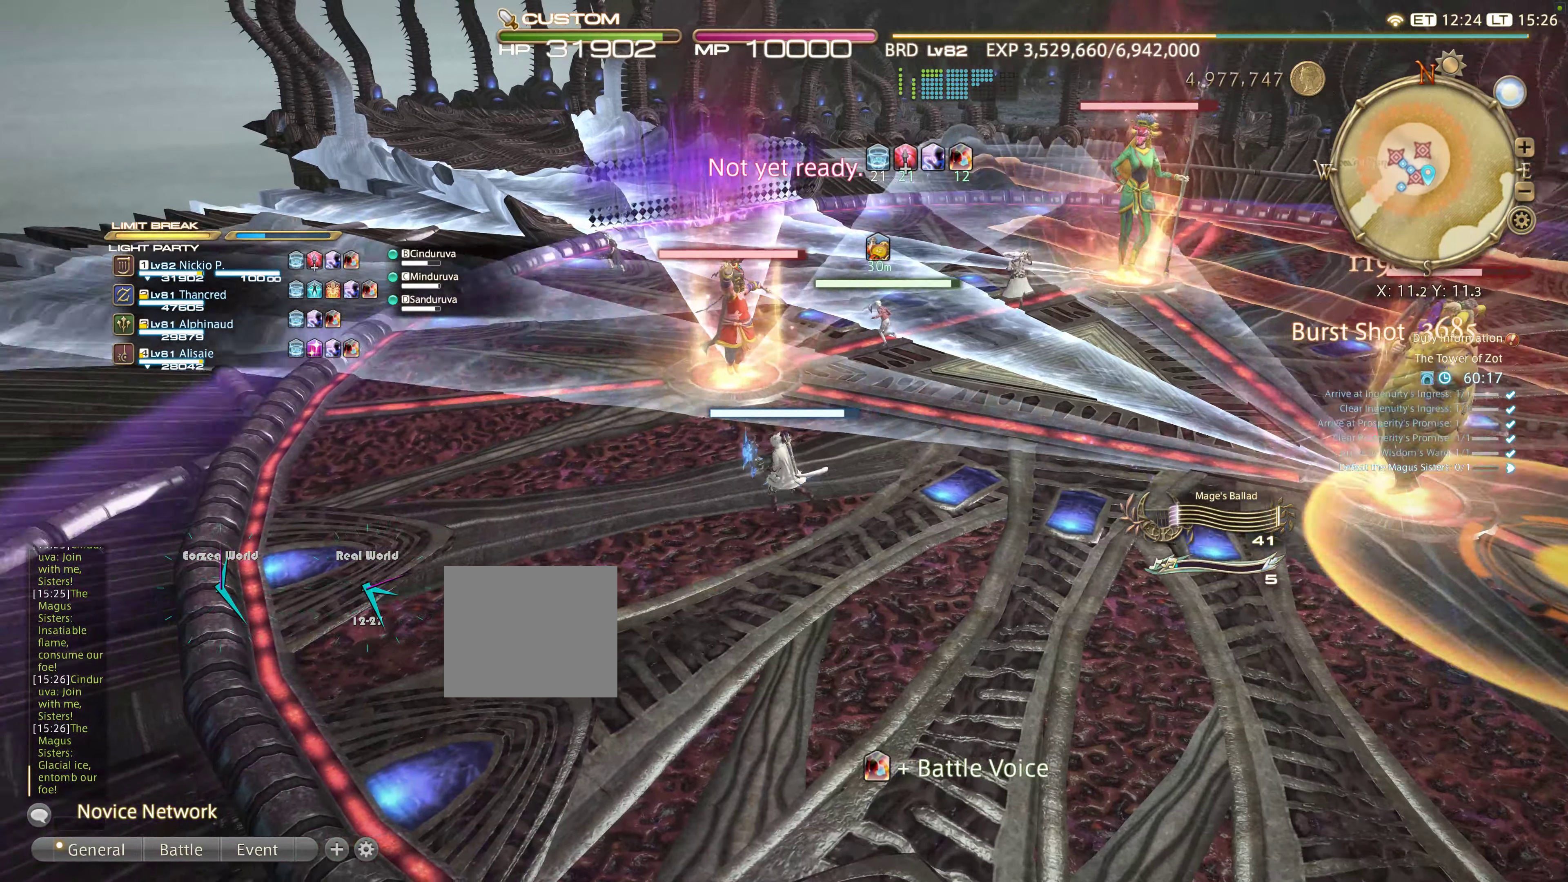
{"buttons": [], "left_stick": "up-left", "right_stick": "right", "events": [[50, "CIRCLE", "up"], [317, "left_stick", "up-left"], [434, "right_stick", "right"]]}
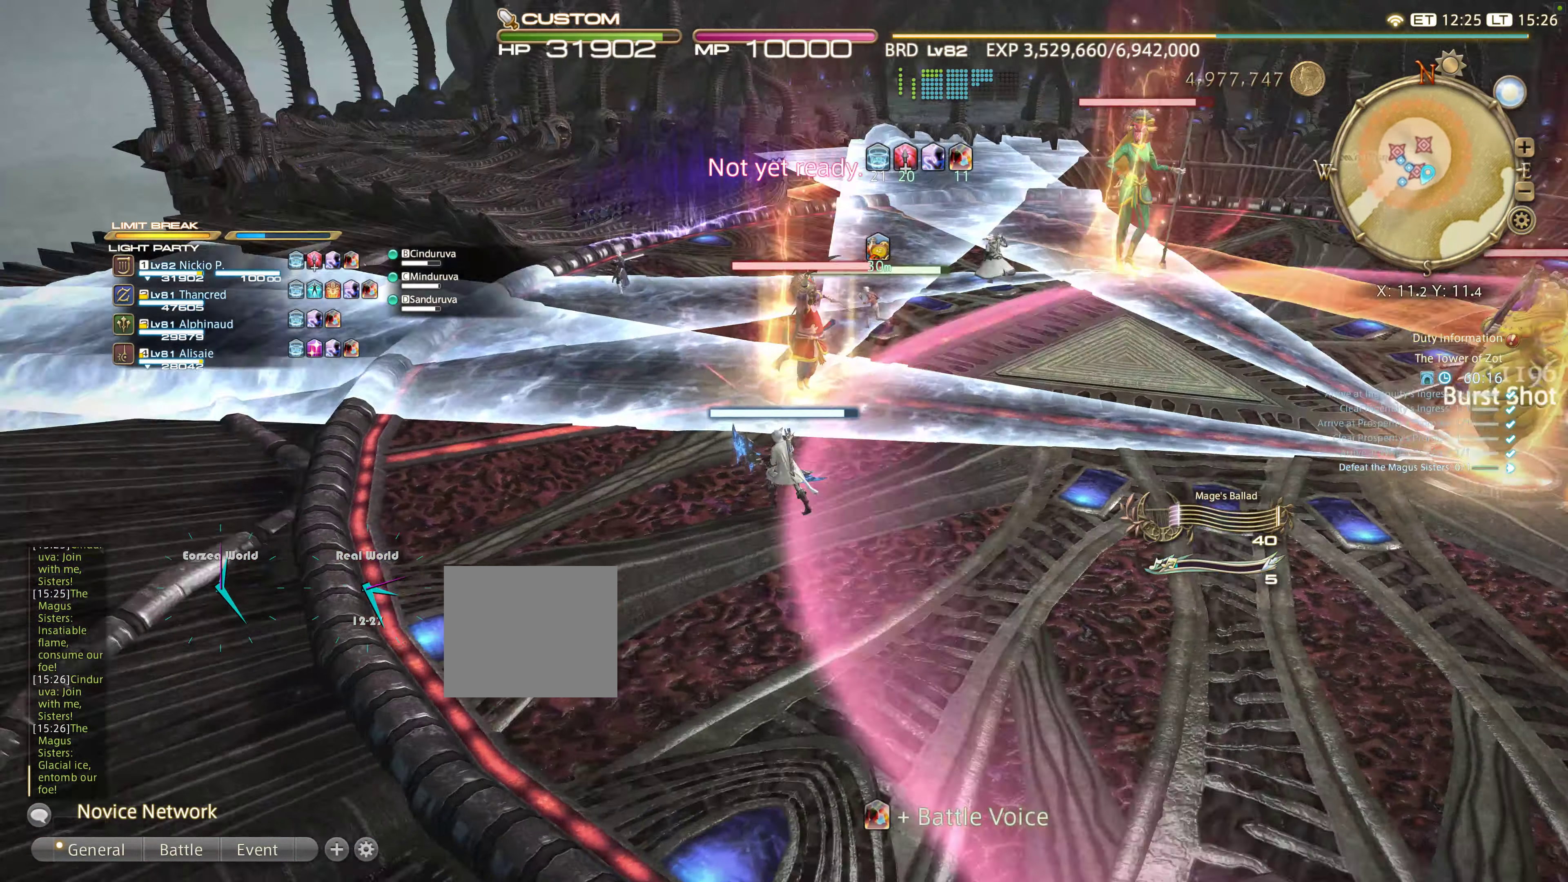
{"buttons": [], "left_stick": "left", "right_stick": "right", "events": [[117, "left_stick", "left"], [134, "right_stick", "center"], [334, "right_stick", "right"]]}
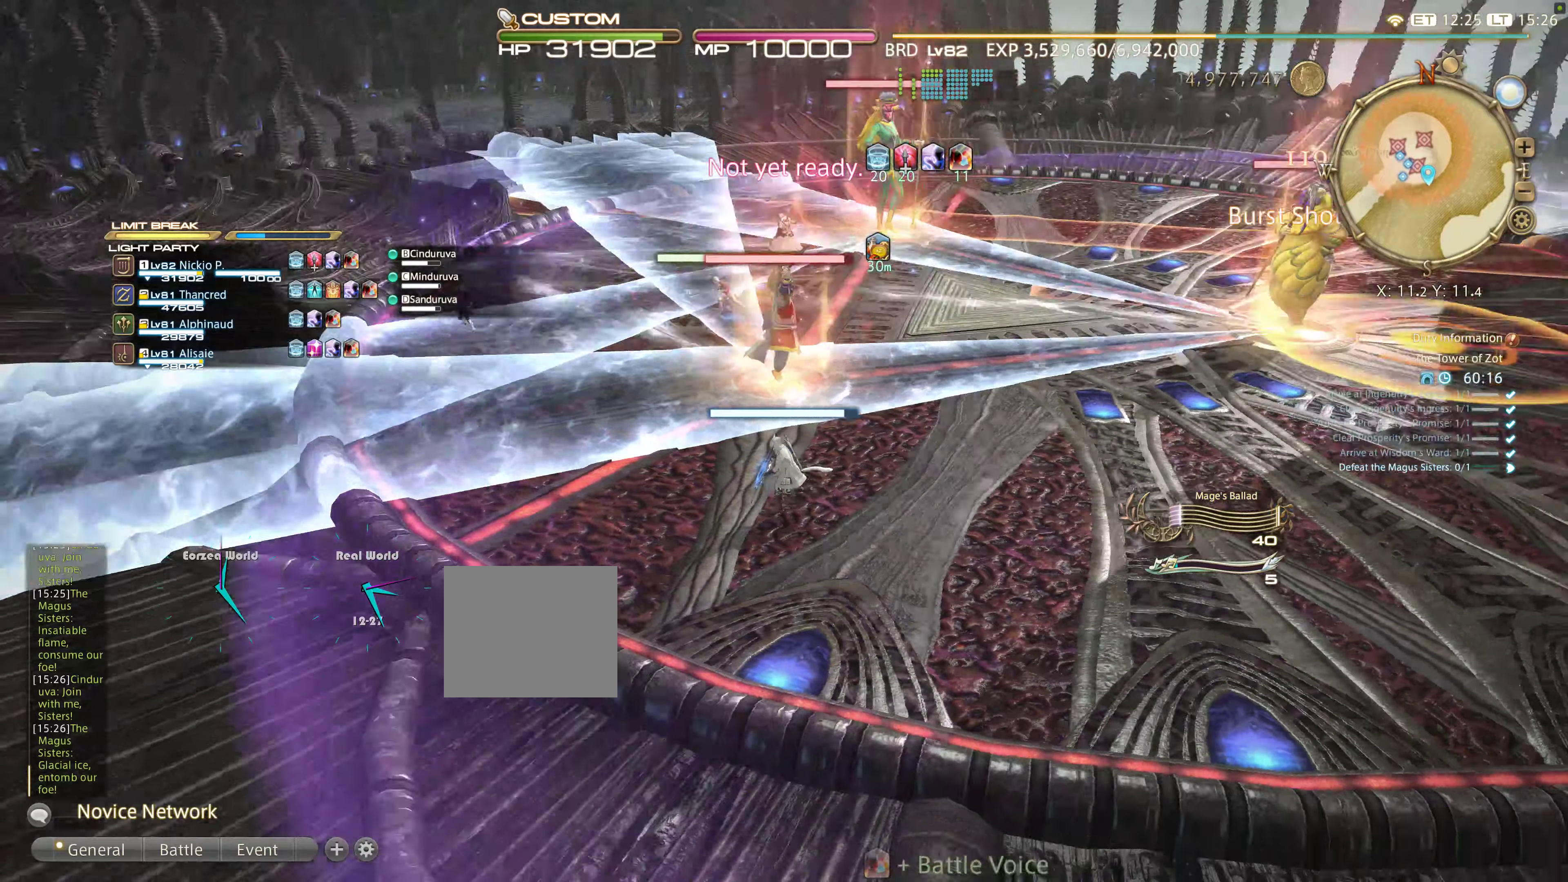
{"buttons": [], "left_stick": "down-left", "right_stick": "right", "events": [[50, "right_stick", "center"], [283, "left_stick", "down-left"], [283, "right_stick", "right"]]}
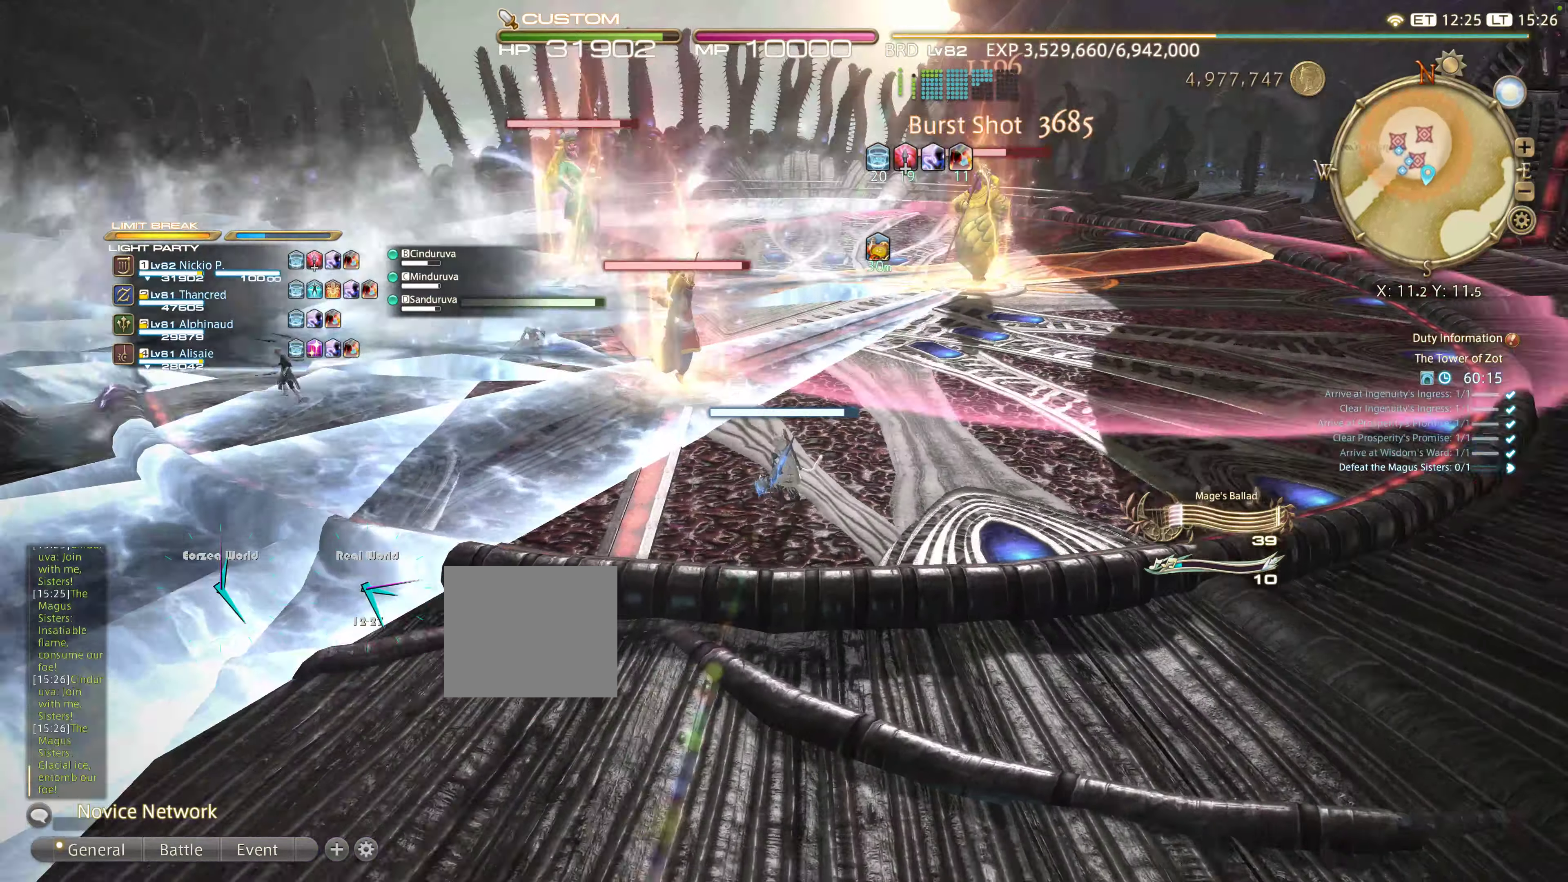
{"buttons": ["CROSS"], "left_stick": "down-left", "right_stick": "center", "events": [[100, "right_stick", "center"], [466, "CROSS", "down"]]}
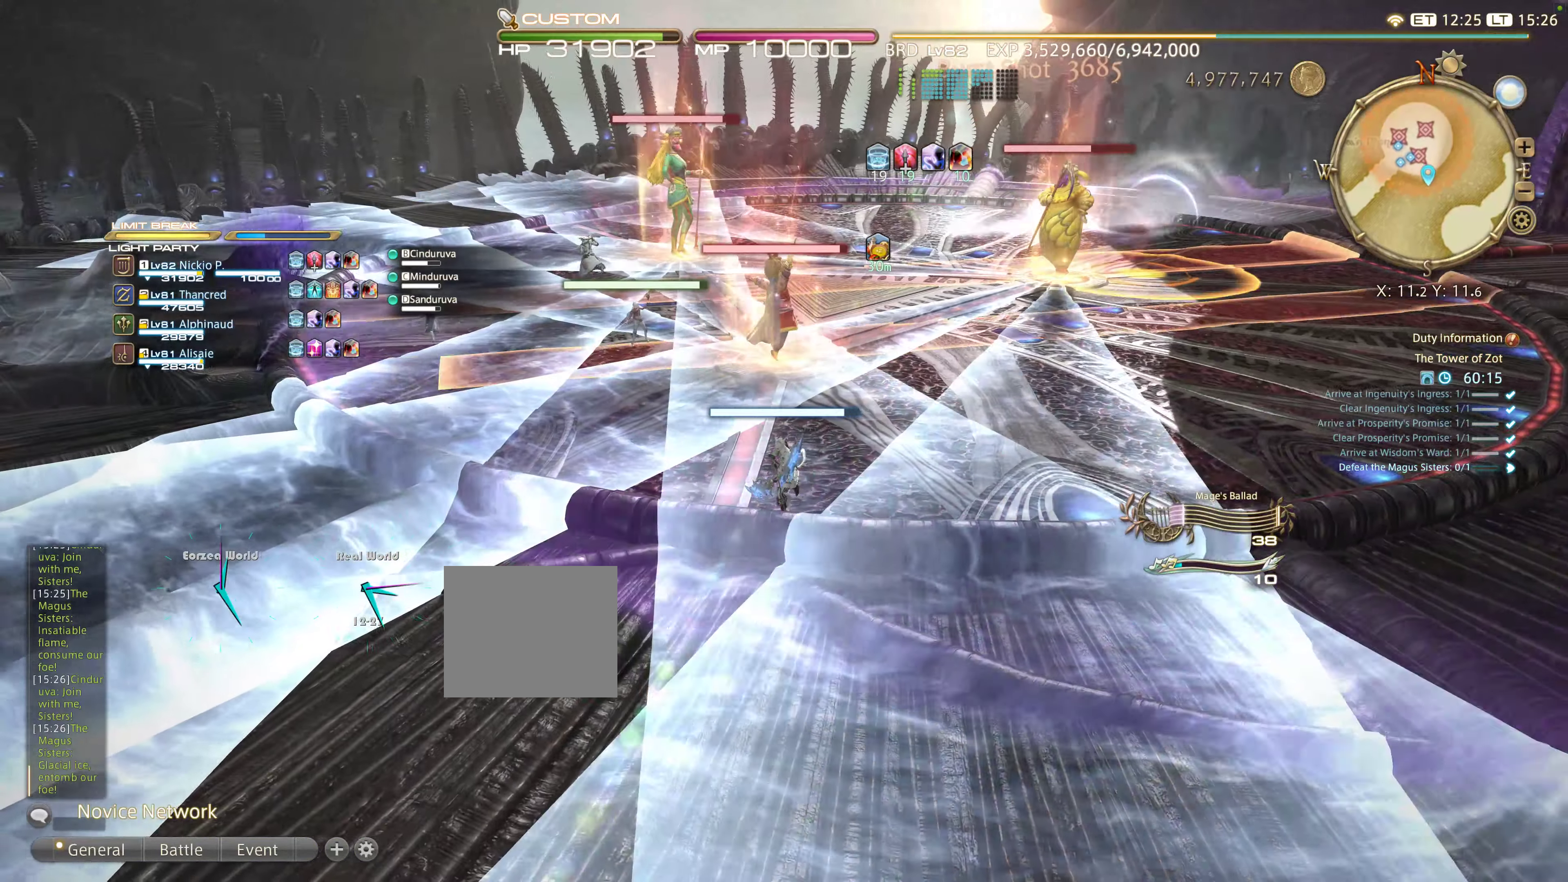
{"buttons": [], "left_stick": "left", "right_stick": "center", "events": [[33, "CROSS", "up"], [200, "left_stick", "left"]]}
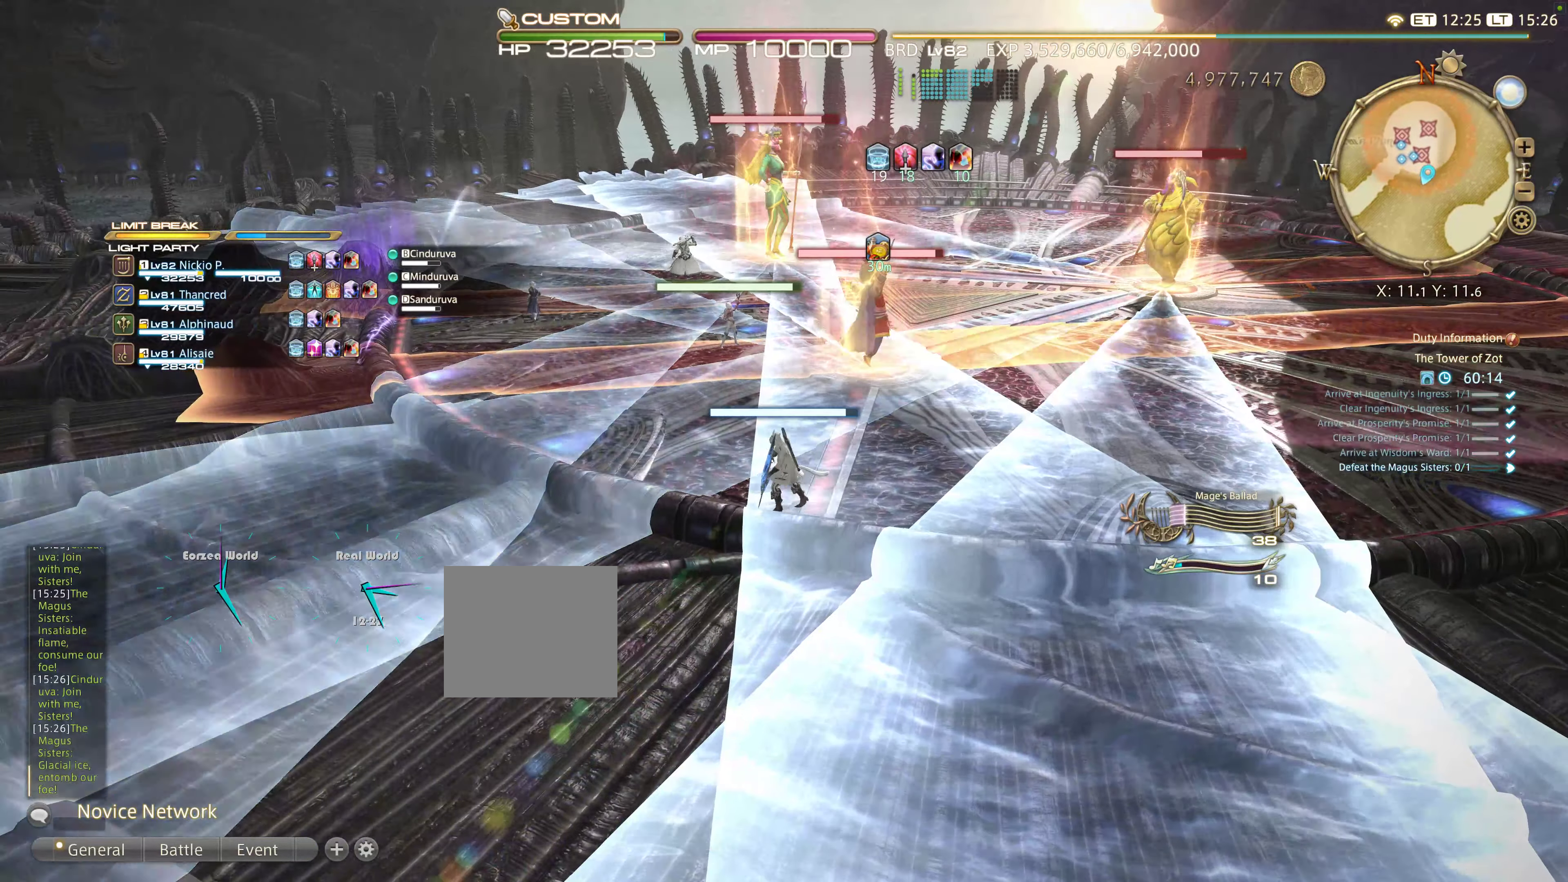
{"buttons": [], "left_stick": "left", "right_stick": "center", "events": [[33, "right_stick", "down-right"], [200, "CROSS", "down"], [250, "CROSS", "up"], [250, "right_stick", "center"]]}
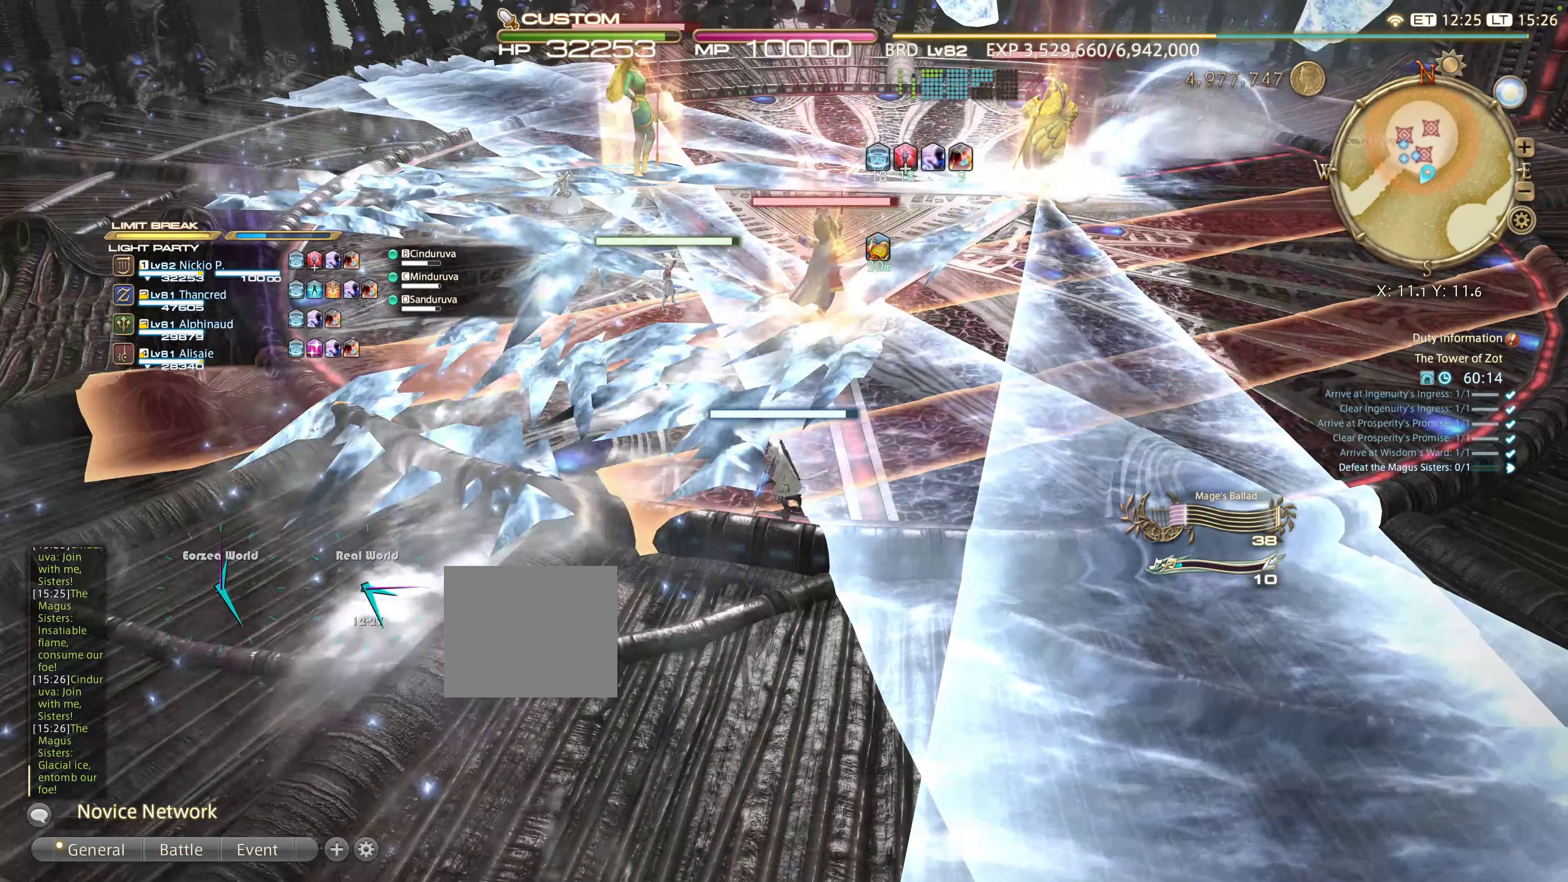
{"buttons": [], "left_stick": "left", "right_stick": "right", "events": [[33, "left_stick", "up-left"], [150, "left_stick", "left"], [500, "right_stick", "right"]]}
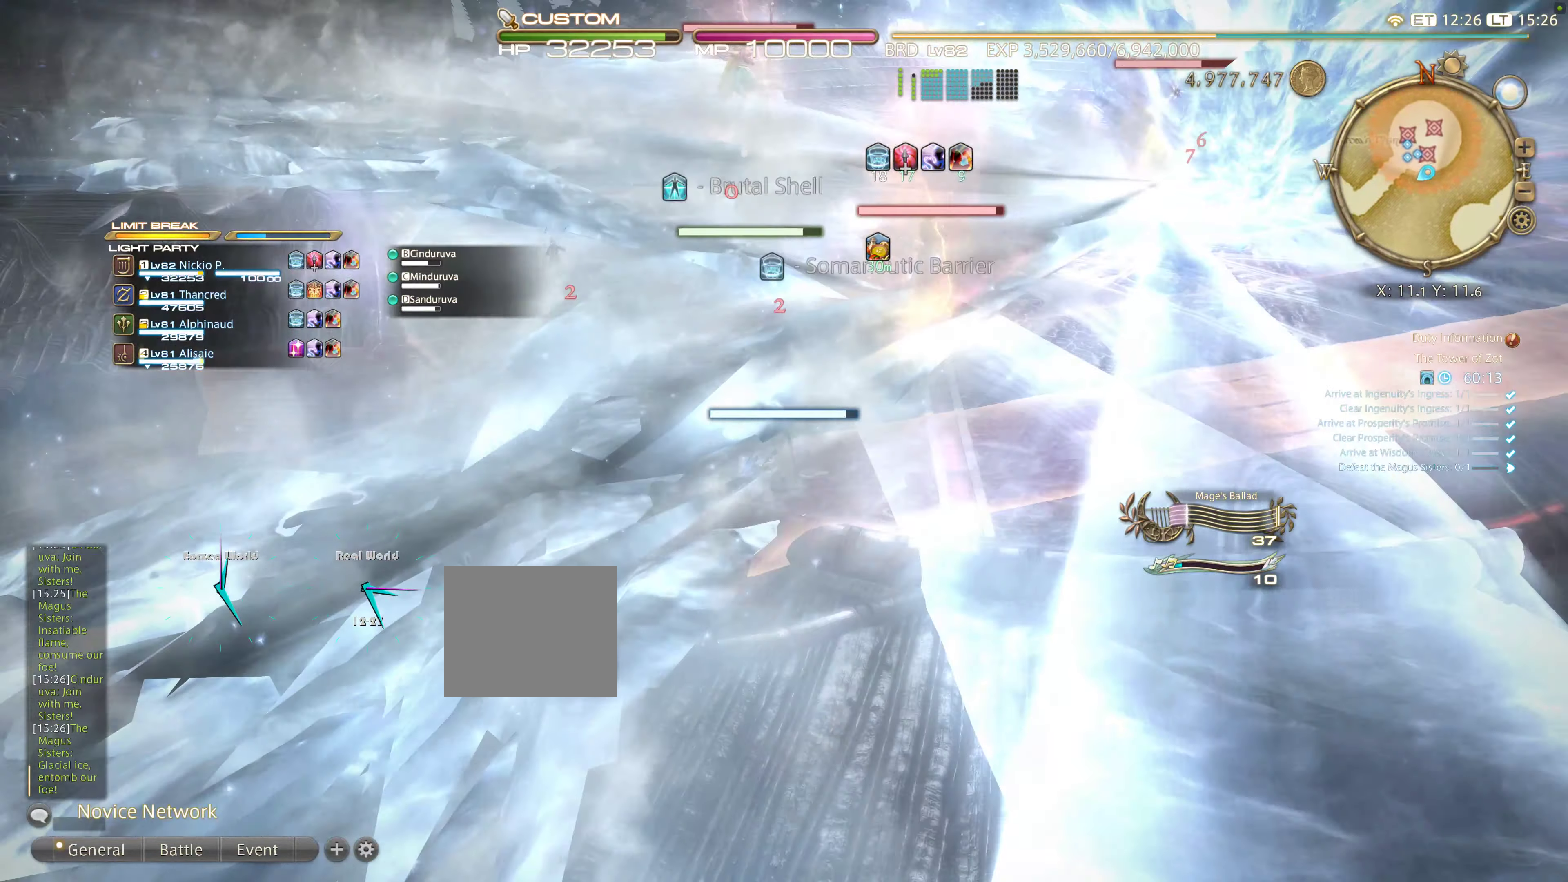
{"buttons": [], "left_stick": "left", "right_stick": "center"}
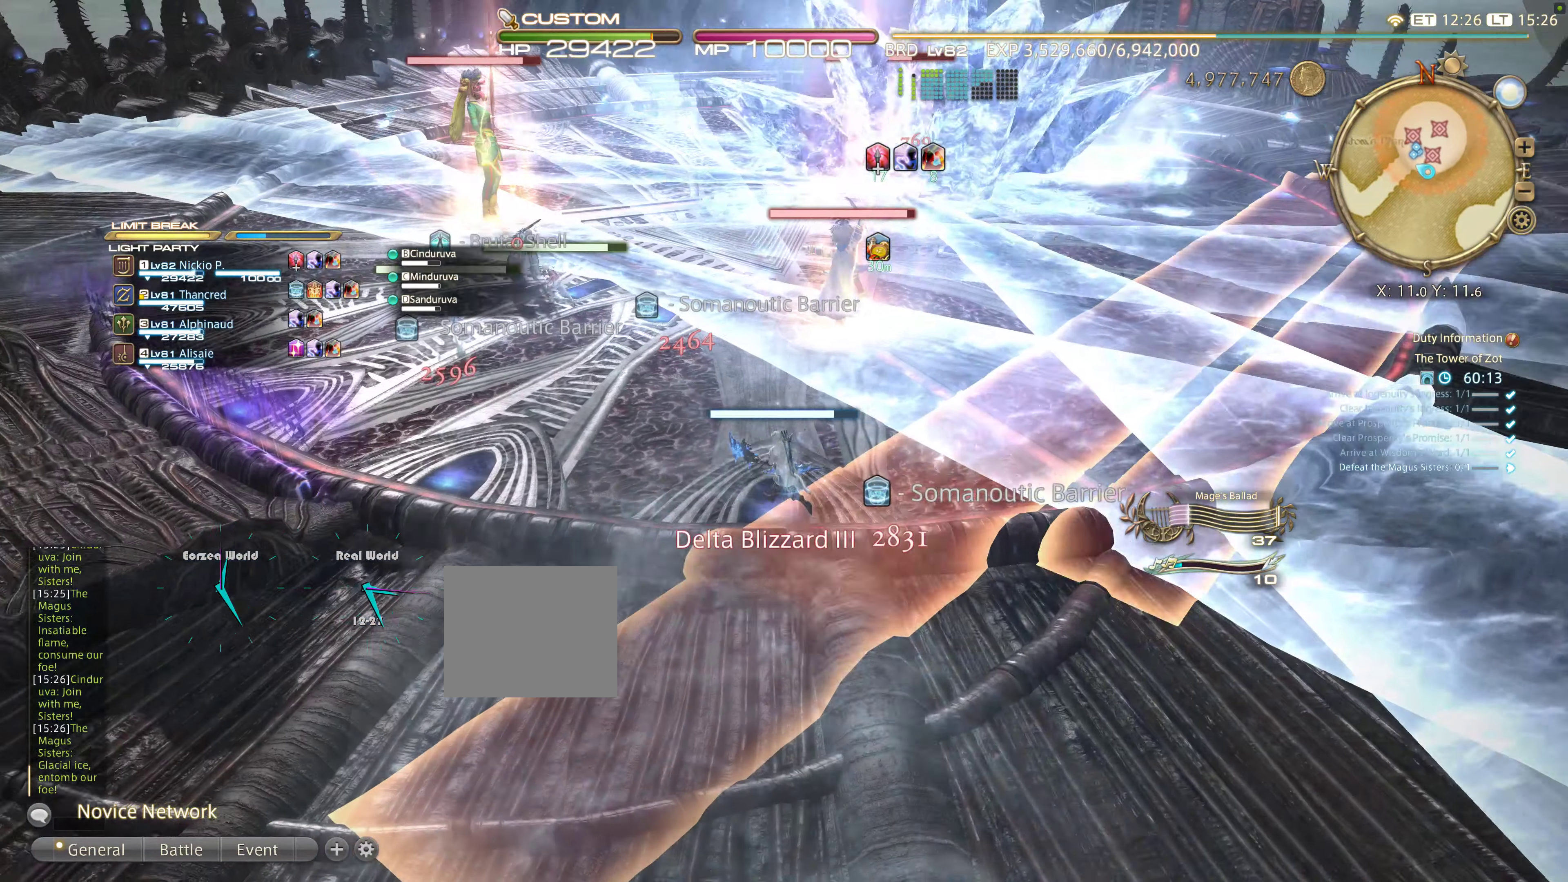
{"buttons": [], "left_stick": "left", "right_stick": "center"}
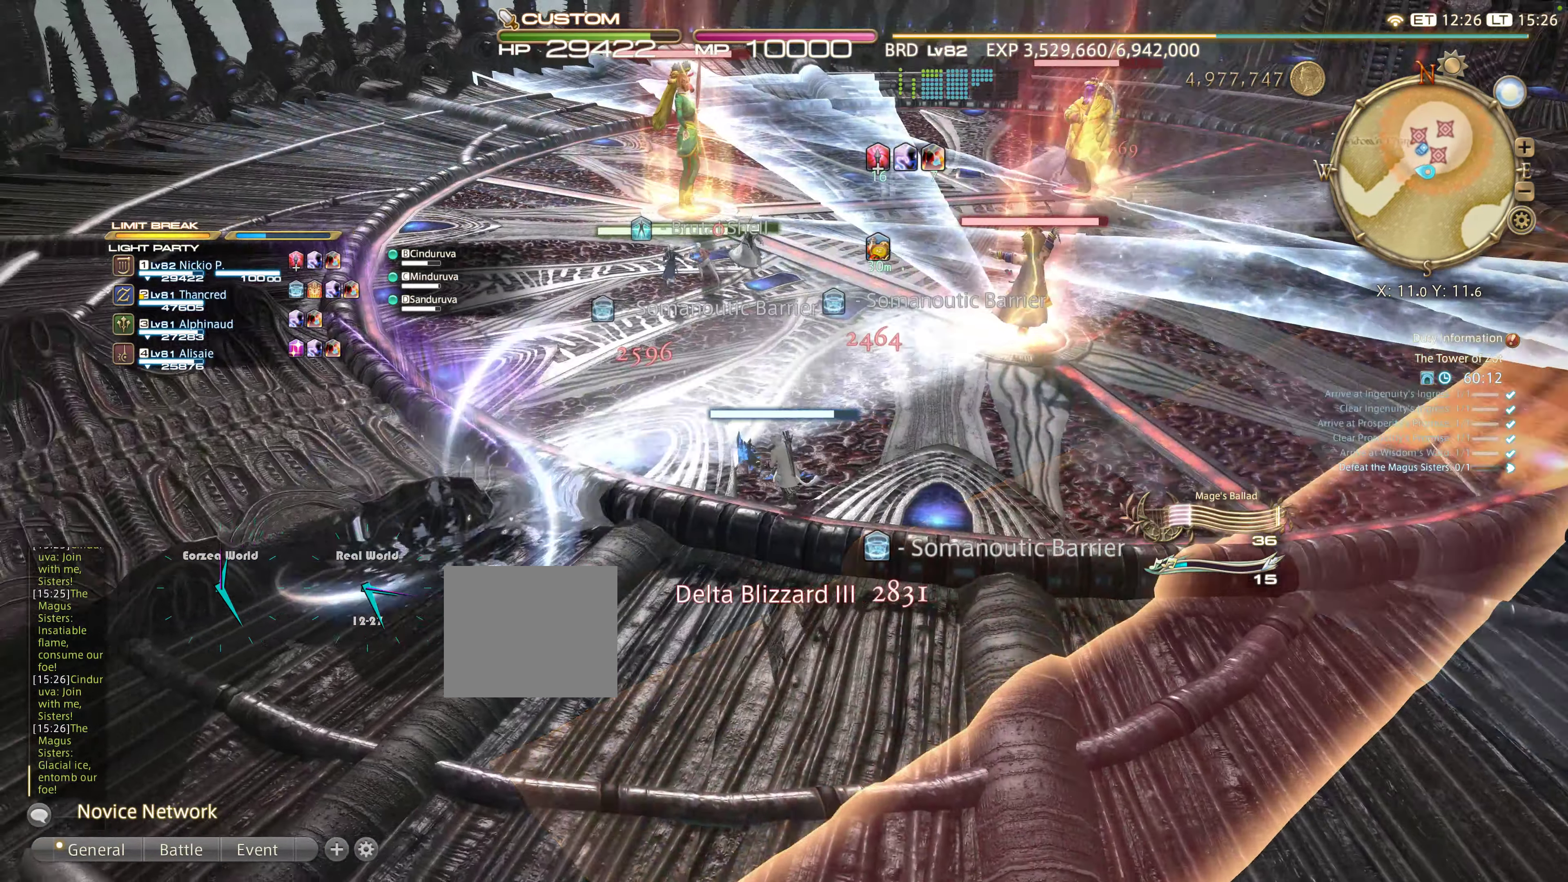
{"buttons": [], "left_stick": "down", "right_stick": "center", "events": [[33, "right_stick", "up-right"], [366, "right_stick", "center"], [400, "left_stick", "down"]]}
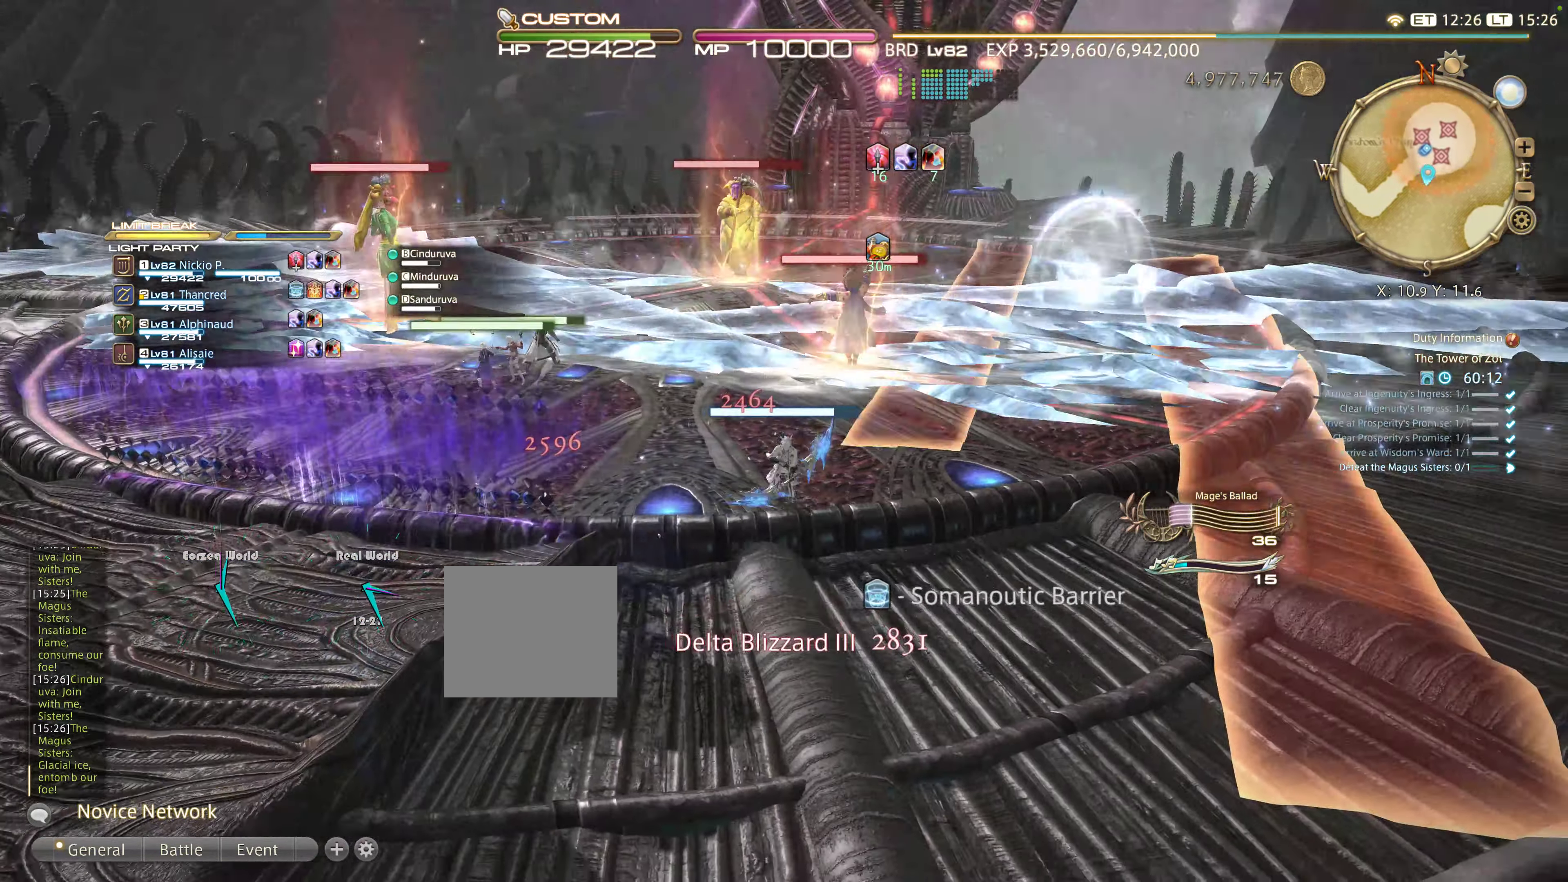
{"buttons": [], "left_stick": "right", "right_stick": "left", "events": [[200, "left_stick", "right"], [450, "right_stick", "left"]]}
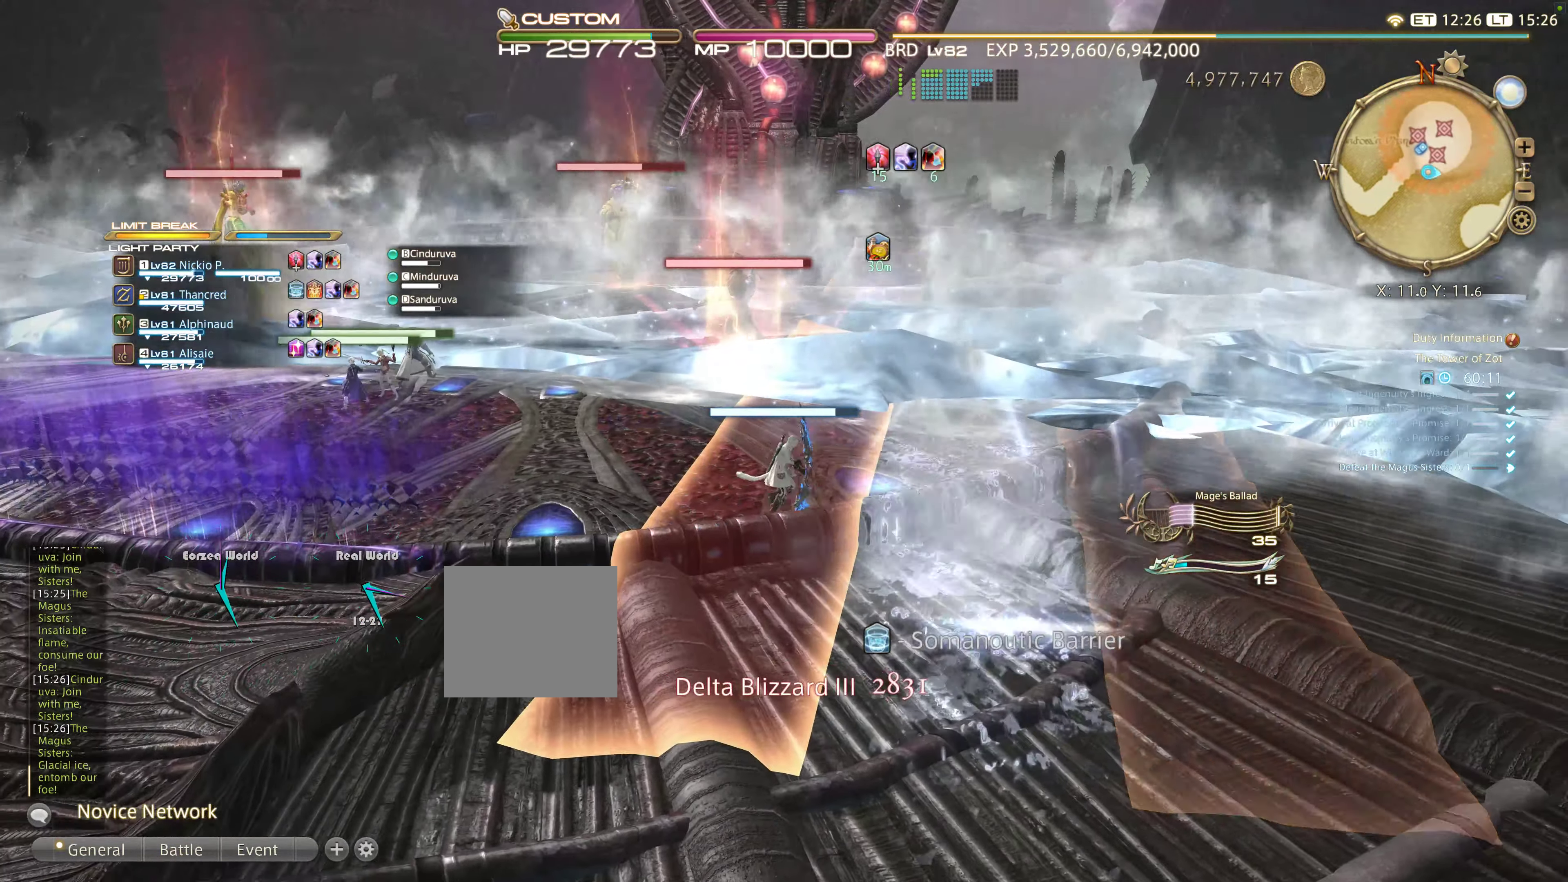
{"buttons": [], "left_stick": "right", "right_stick": "center", "events": [[50, "left_stick", "up-right"], [200, "left_stick", "right"], [233, "right_stick", "center"]]}
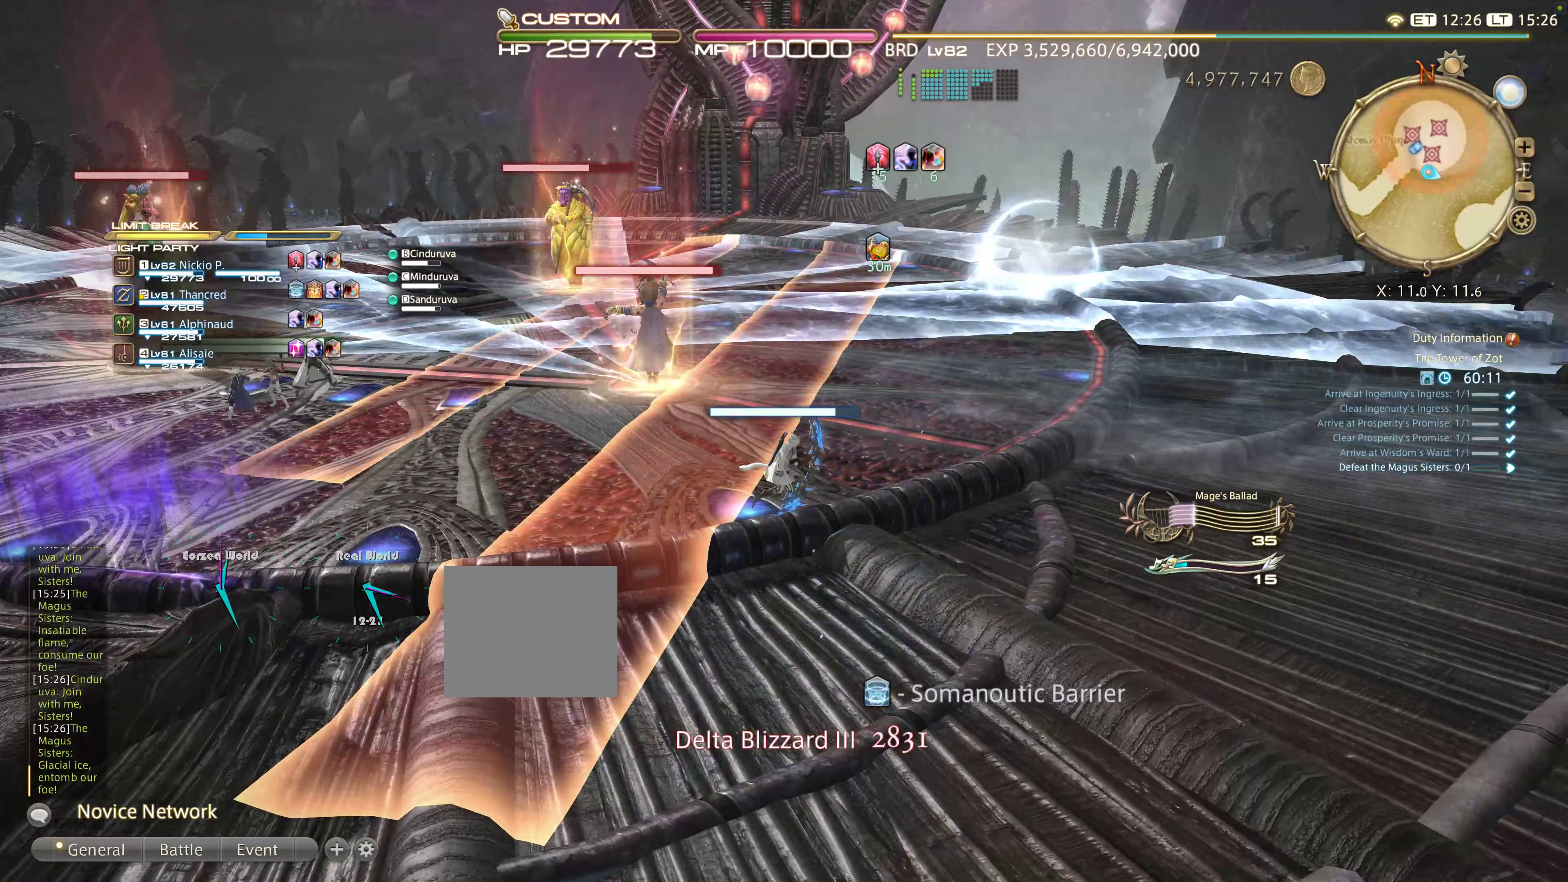
{"buttons": [], "left_stick": "right", "right_stick": "center"}
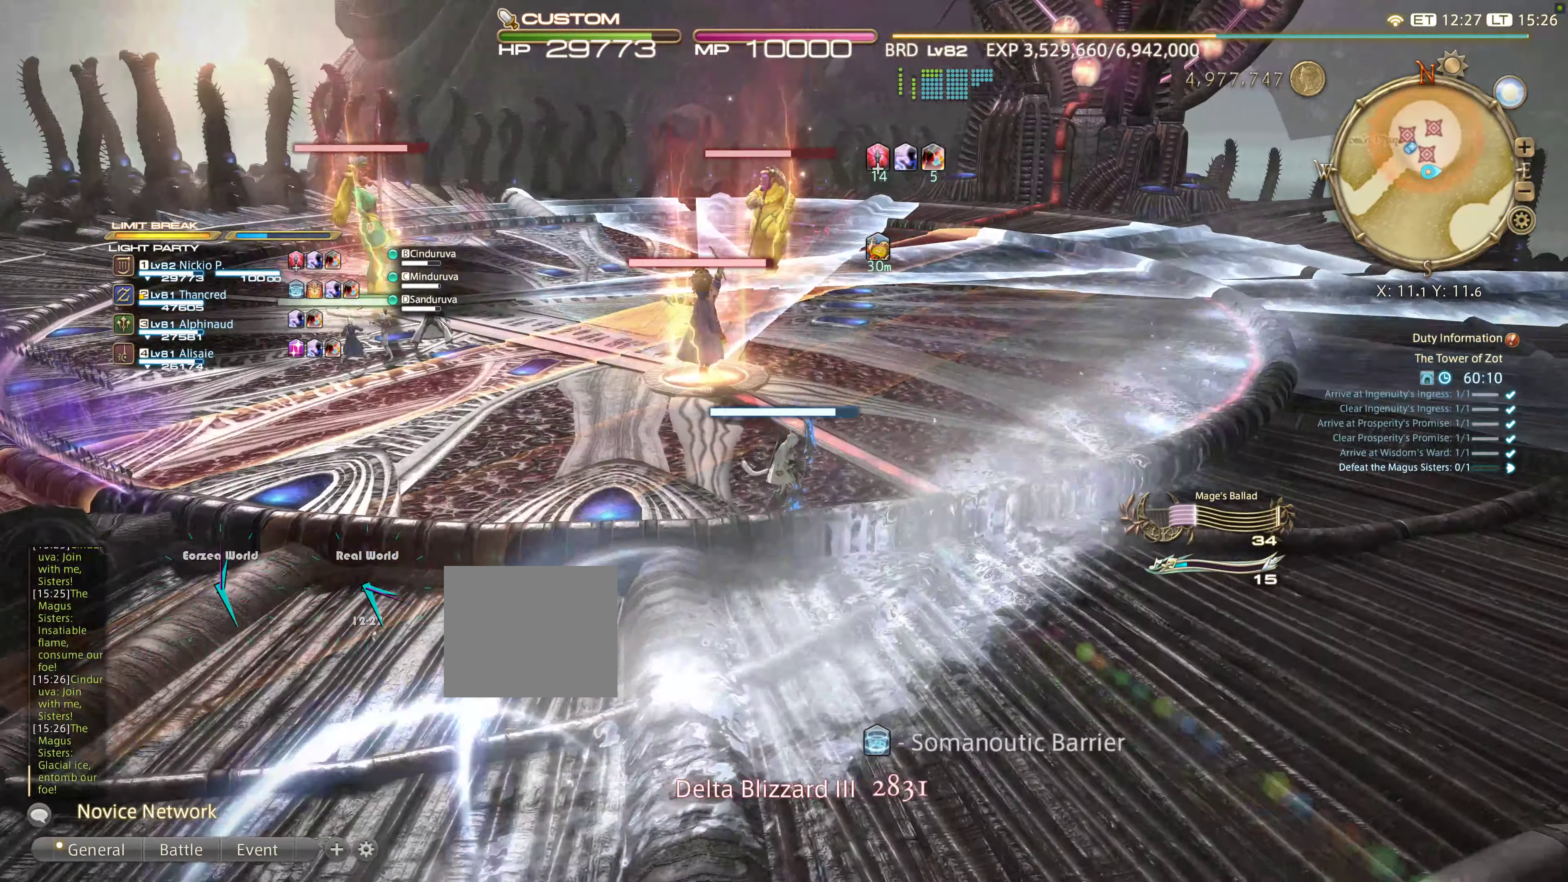
{"buttons": [], "left_stick": "up-right", "right_stick": "left", "events": [[133, "left_stick", "up-right"], [400, "right_stick", "left"]]}
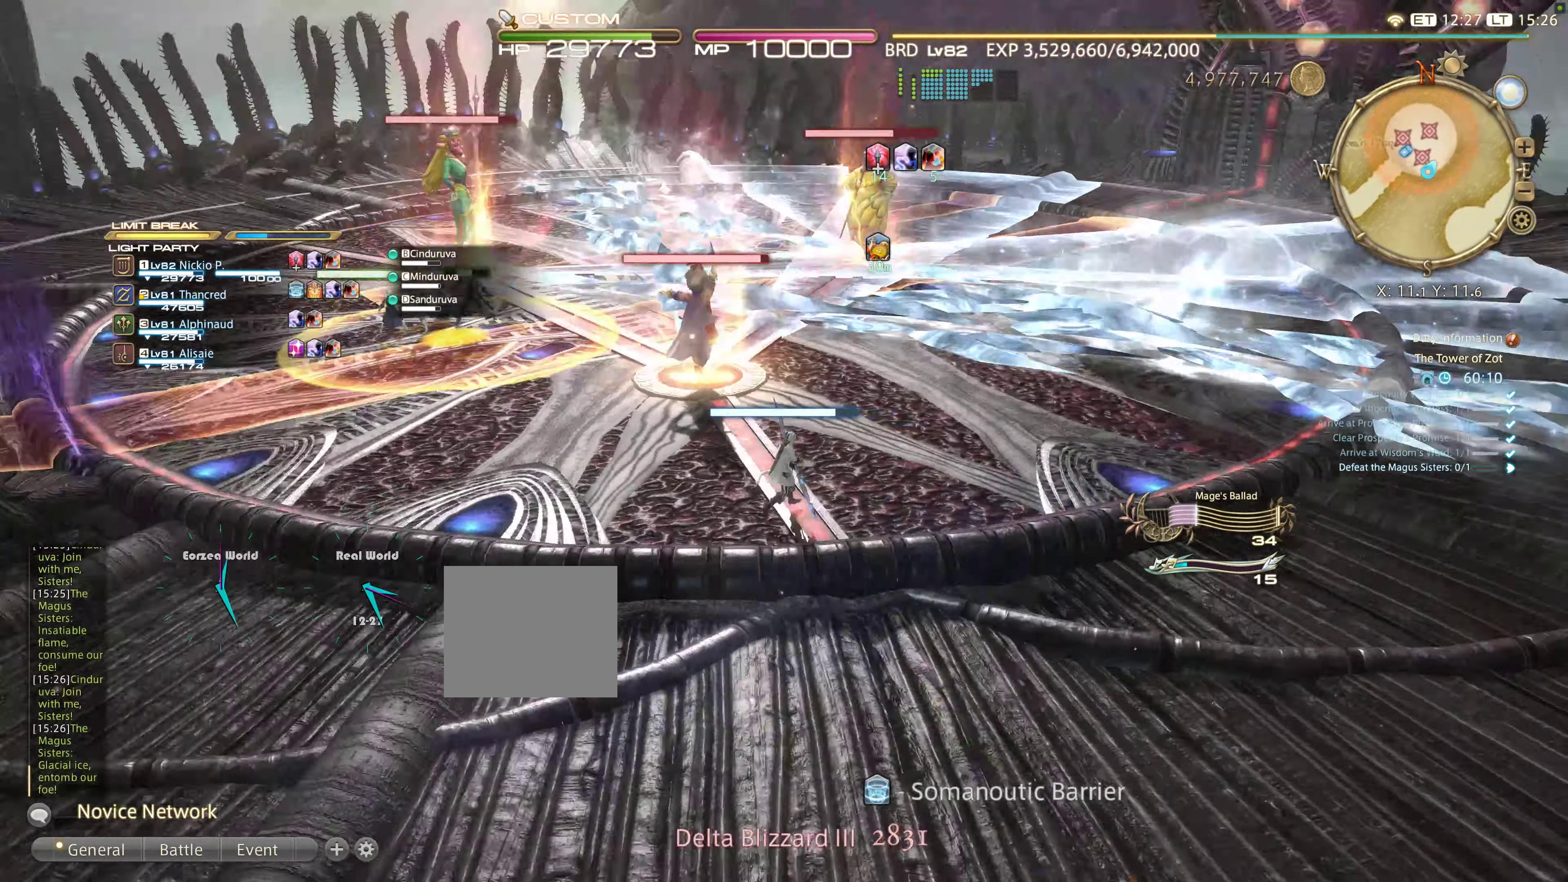
{"buttons": [], "left_stick": "right", "right_stick": "left", "events": [[117, "right_stick", "center"], [383, "left_stick", "right"], [383, "right_stick", "left"]]}
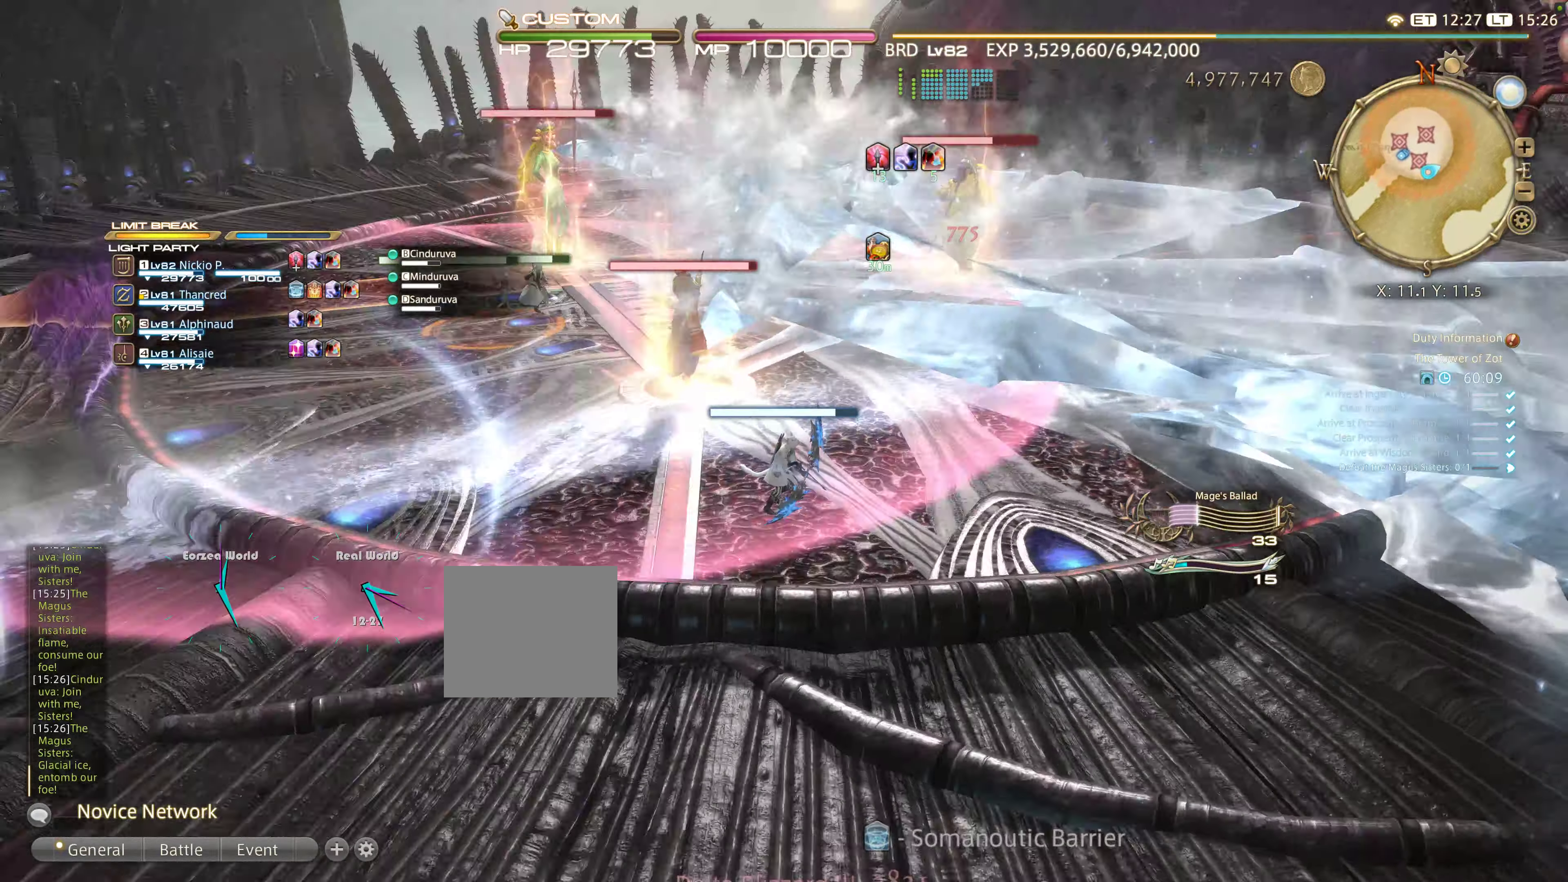
{"buttons": [], "left_stick": "right", "right_stick": "center", "events": [[50, "CROSS", "down"], [117, "CROSS", "up"], [217, "right_stick", "center"]]}
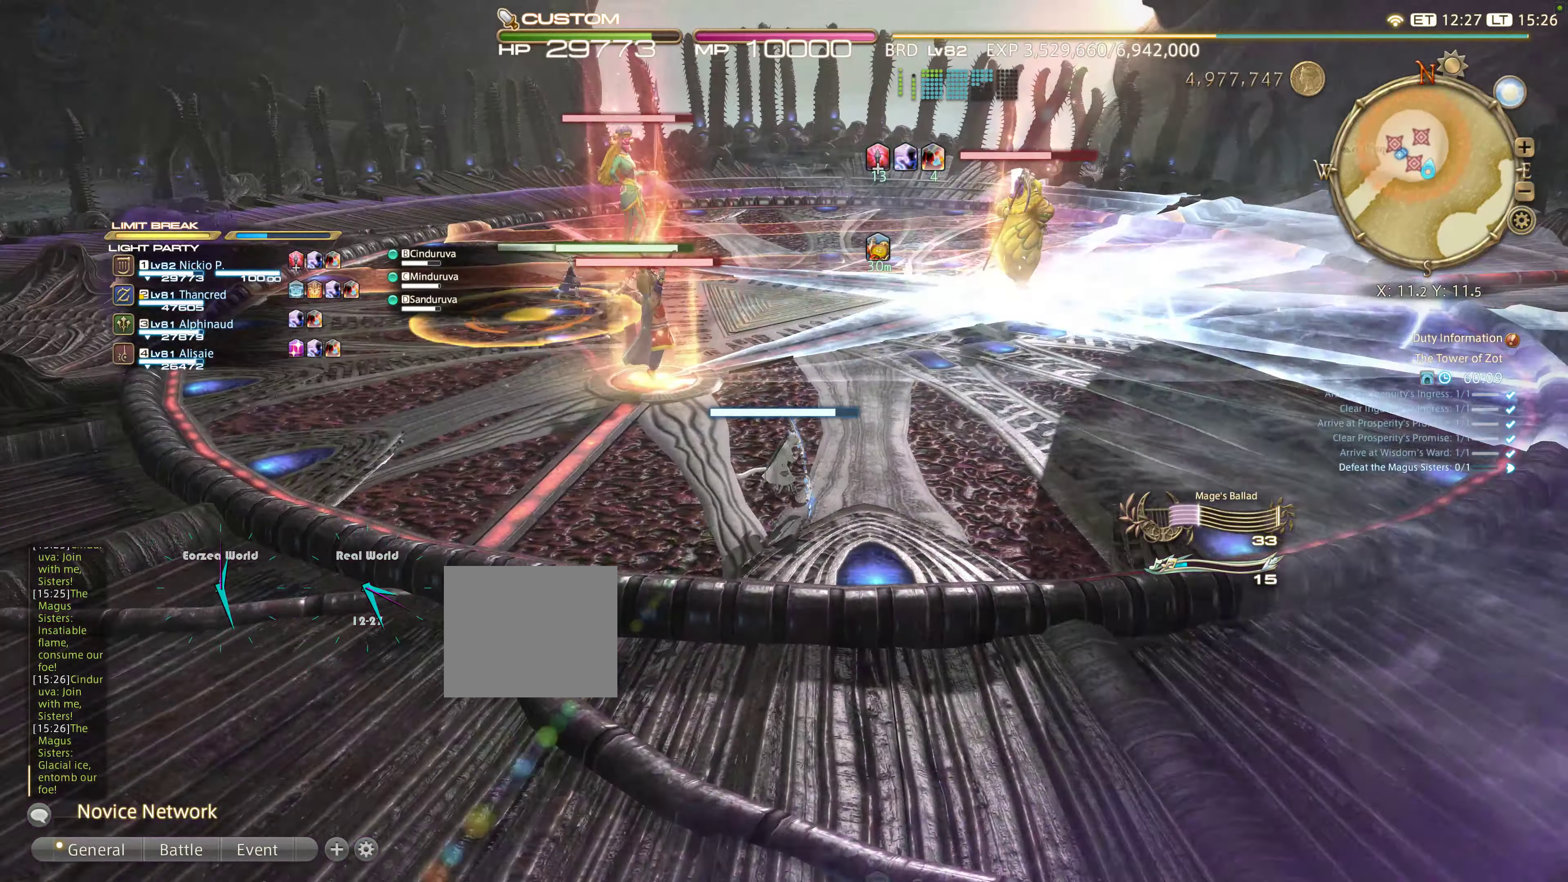
{"buttons": [], "left_stick": "down-right", "right_stick": "center", "events": [[33, "left_stick", "up"], [217, "left_stick", "right"], [267, "left_stick", "down-right"]]}
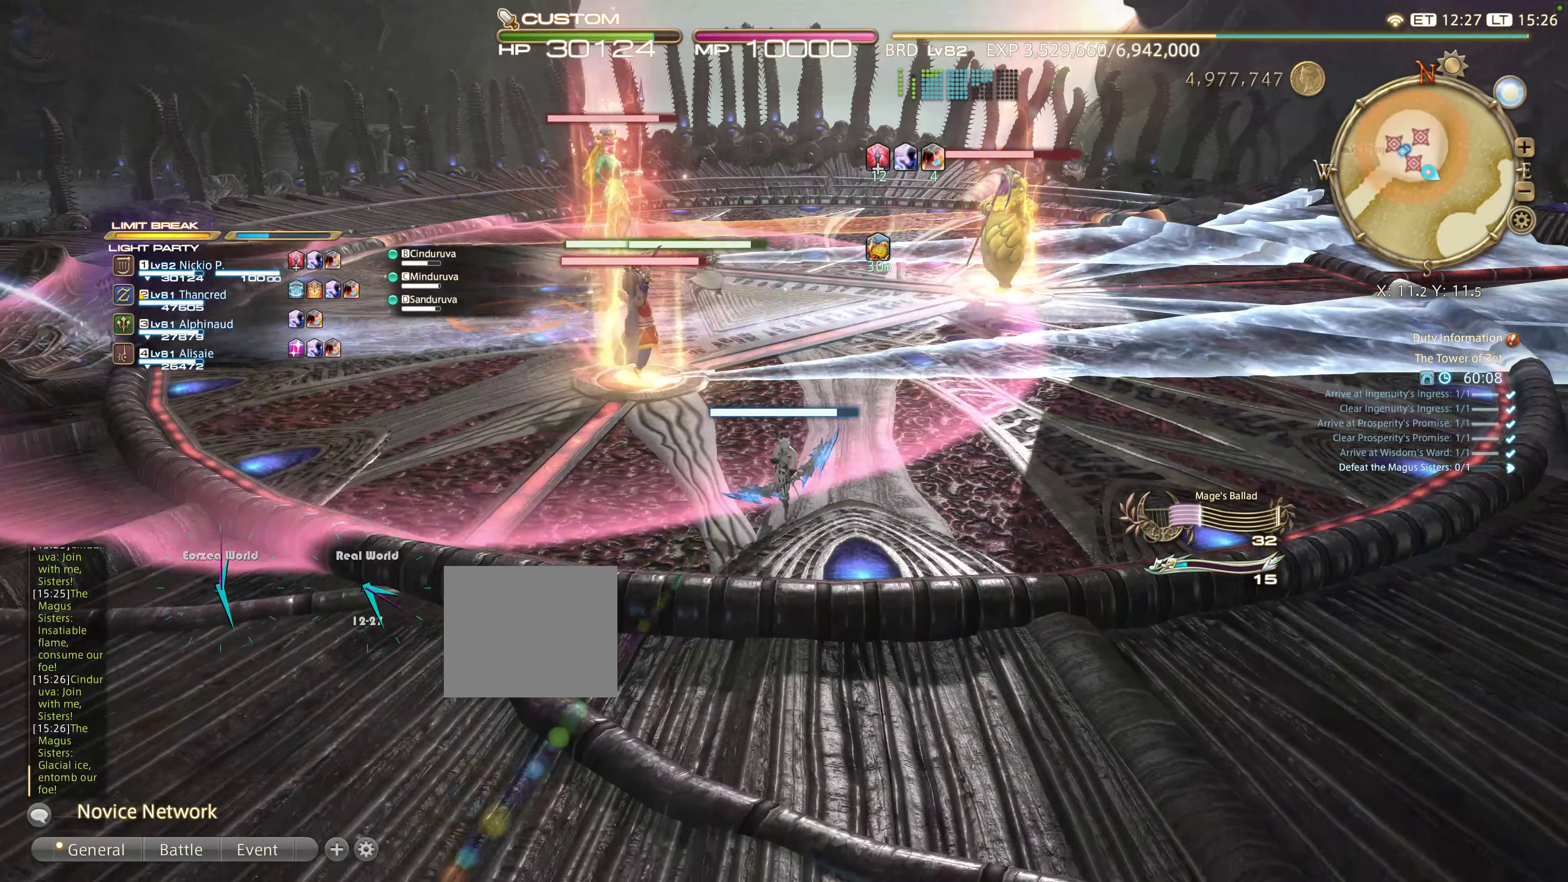
{"buttons": [], "left_stick": "right", "right_stick": "center", "events": [[17, "left_stick", "down-left"], [283, "left_stick", "down-right"], [333, "left_stick", "right"]]}
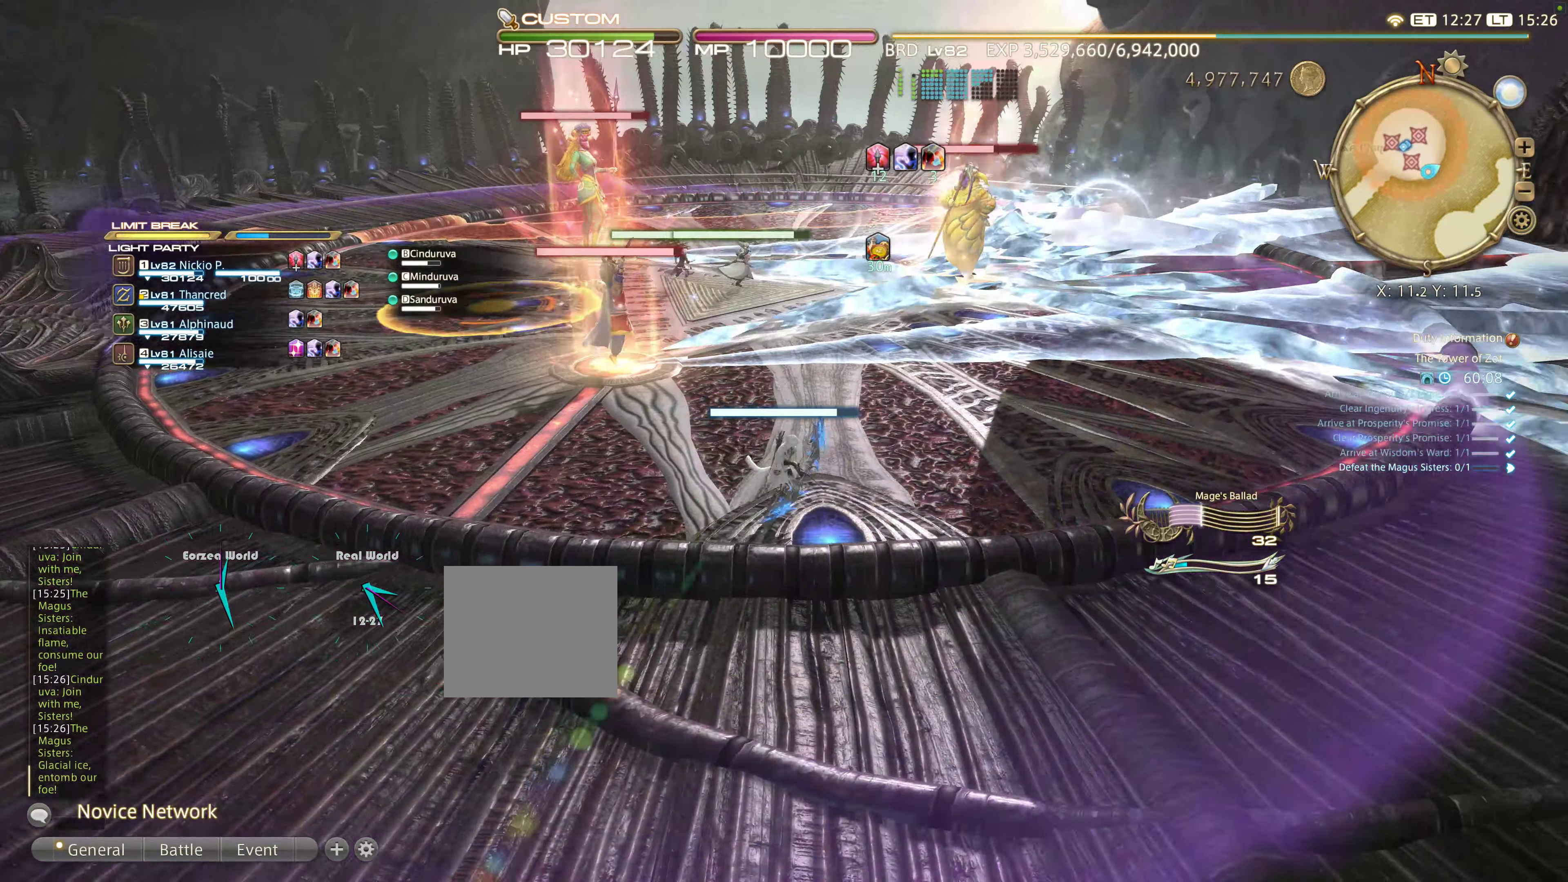
{"buttons": [], "left_stick": "right", "right_stick": "center", "events": [[83, "left_stick", "up-right"], [450, "left_stick", "right"]]}
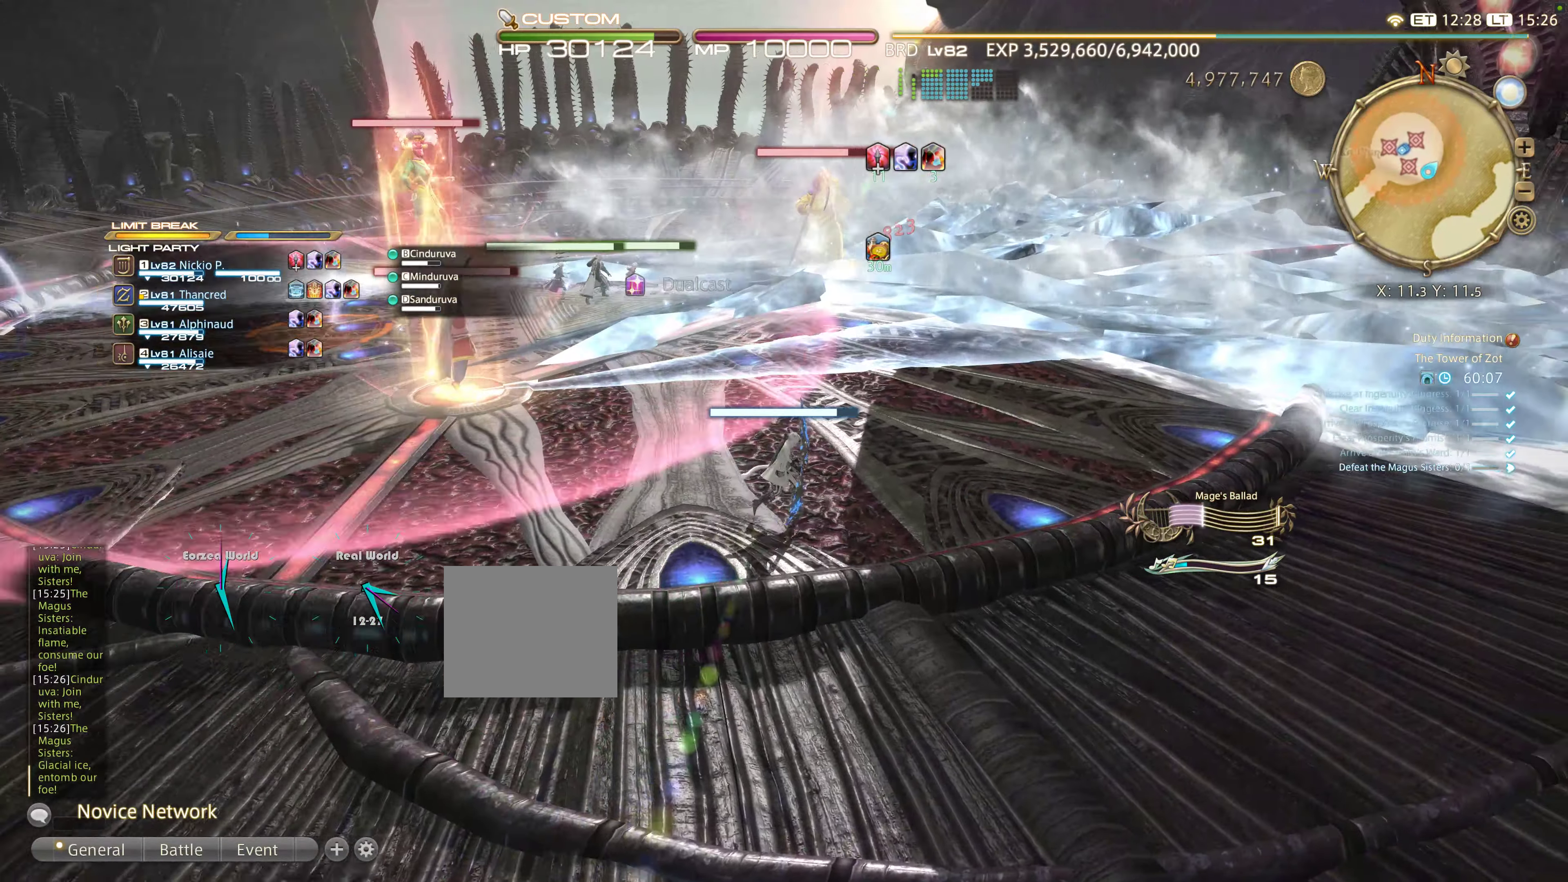
{"buttons": [], "left_stick": "right", "right_stick": "left", "events": [[100, "START", "down"], [117, "START", "up"], [450, "right_stick", "left"]]}
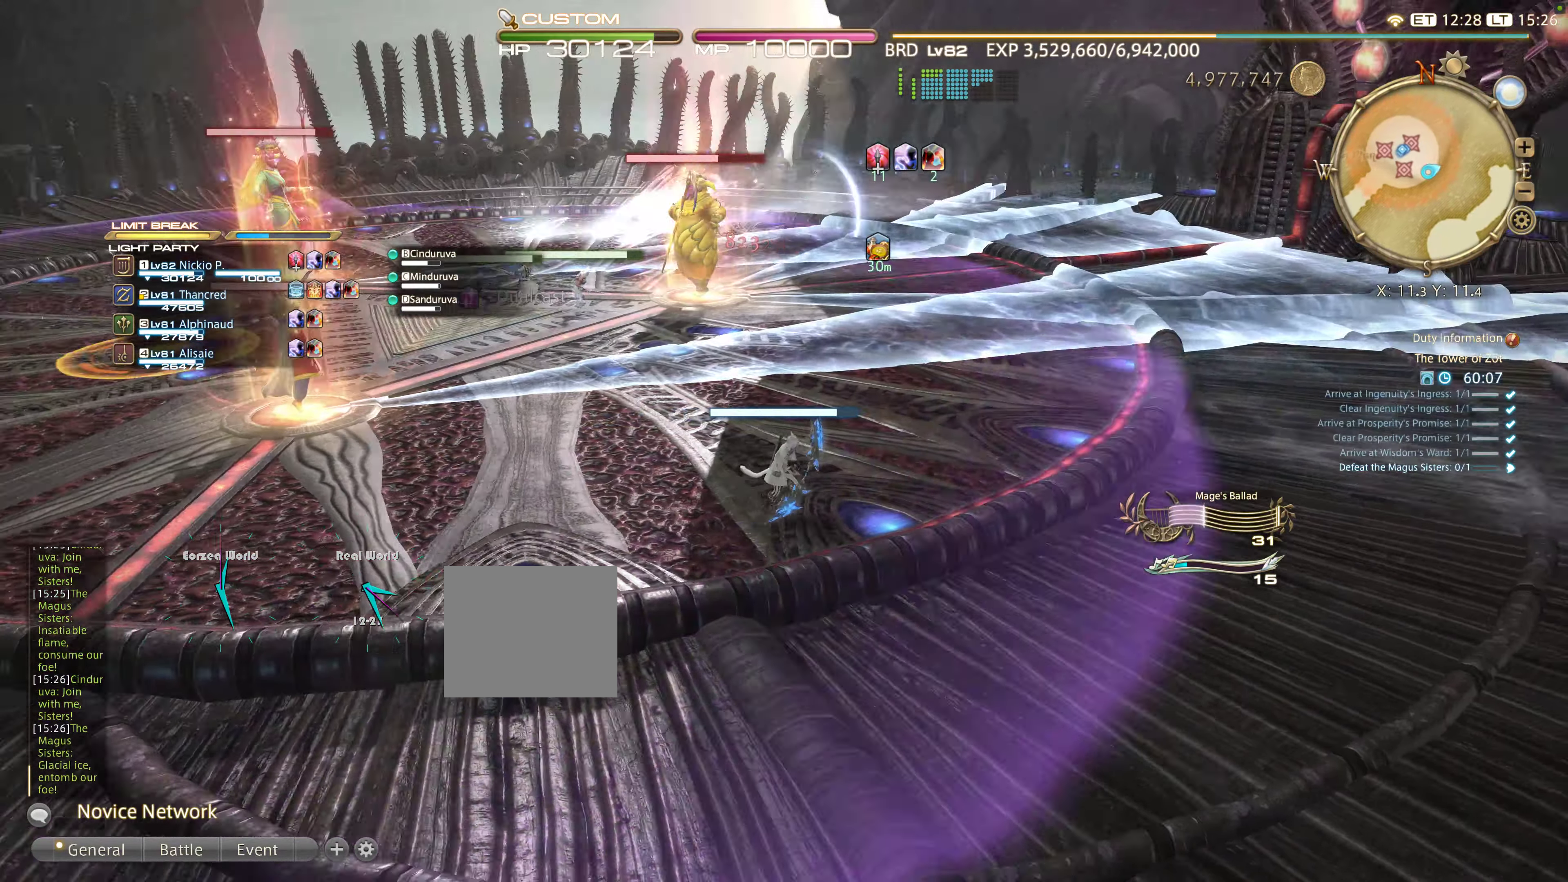
{"buttons": [], "left_stick": "right", "right_stick": "center", "events": [[183, "right_stick", "center"]]}
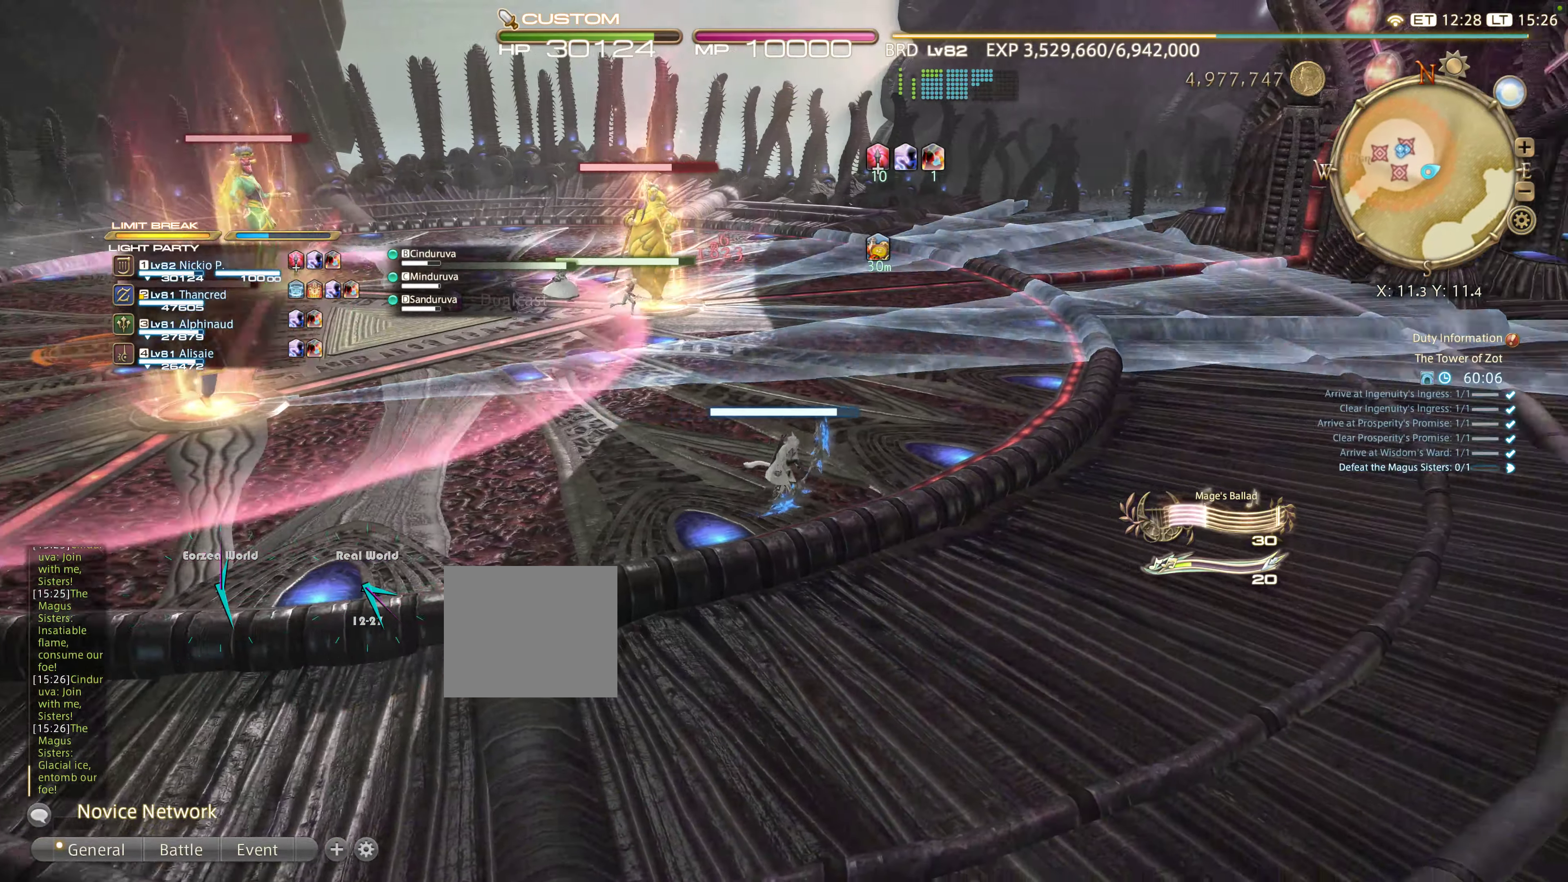
{"buttons": [], "left_stick": "right", "right_stick": "center", "events": [[117, "right_stick", "left"], [433, "right_stick", "center"]]}
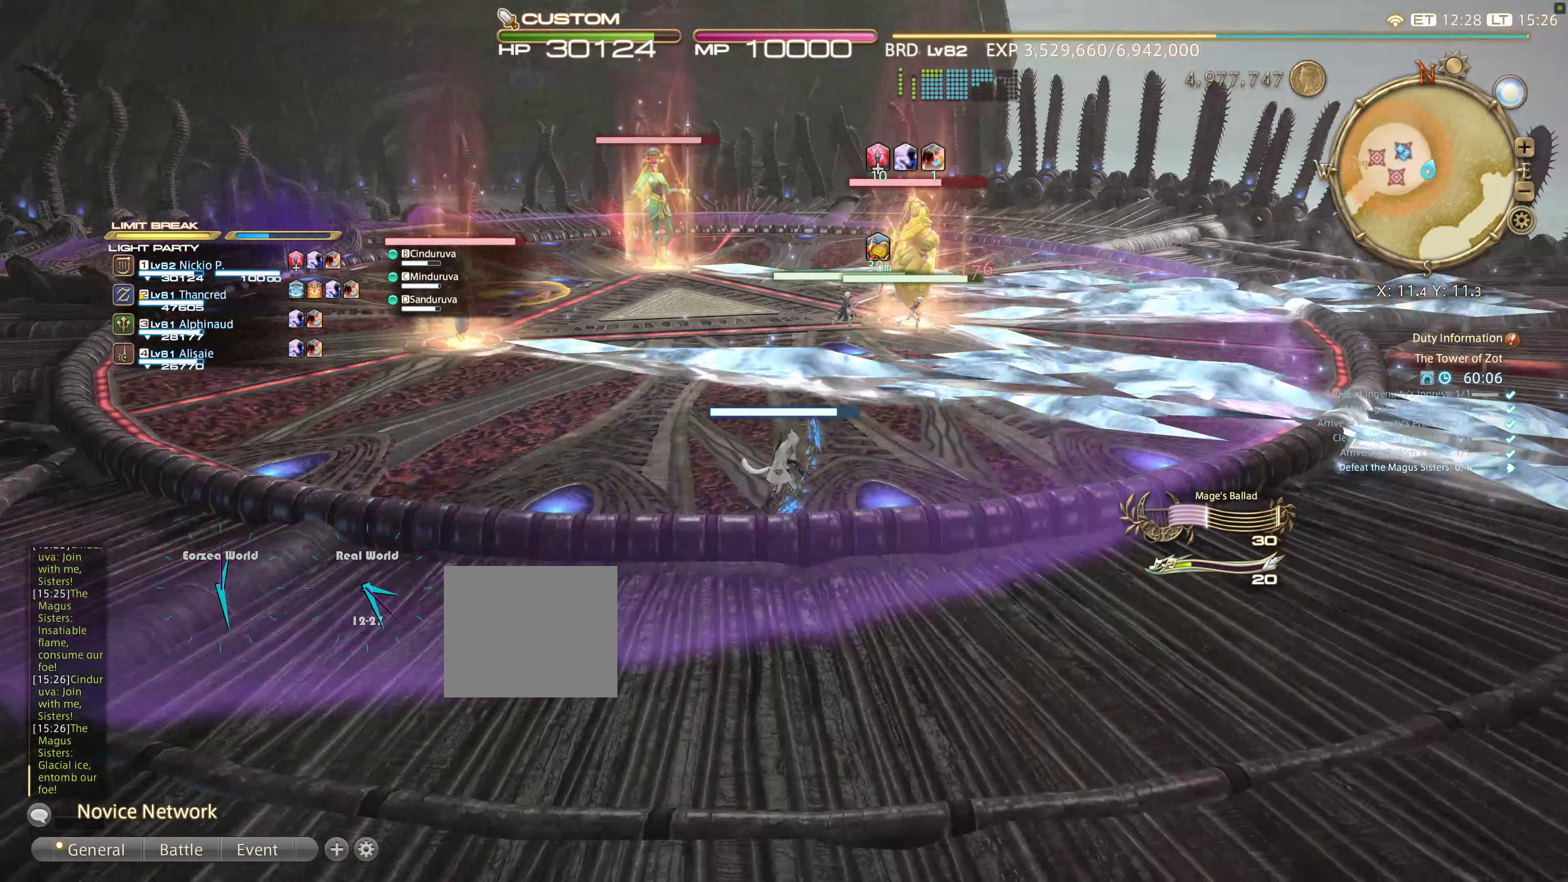
{"buttons": [], "left_stick": "right", "right_stick": "left", "events": [[467, "right_stick", "left"]]}
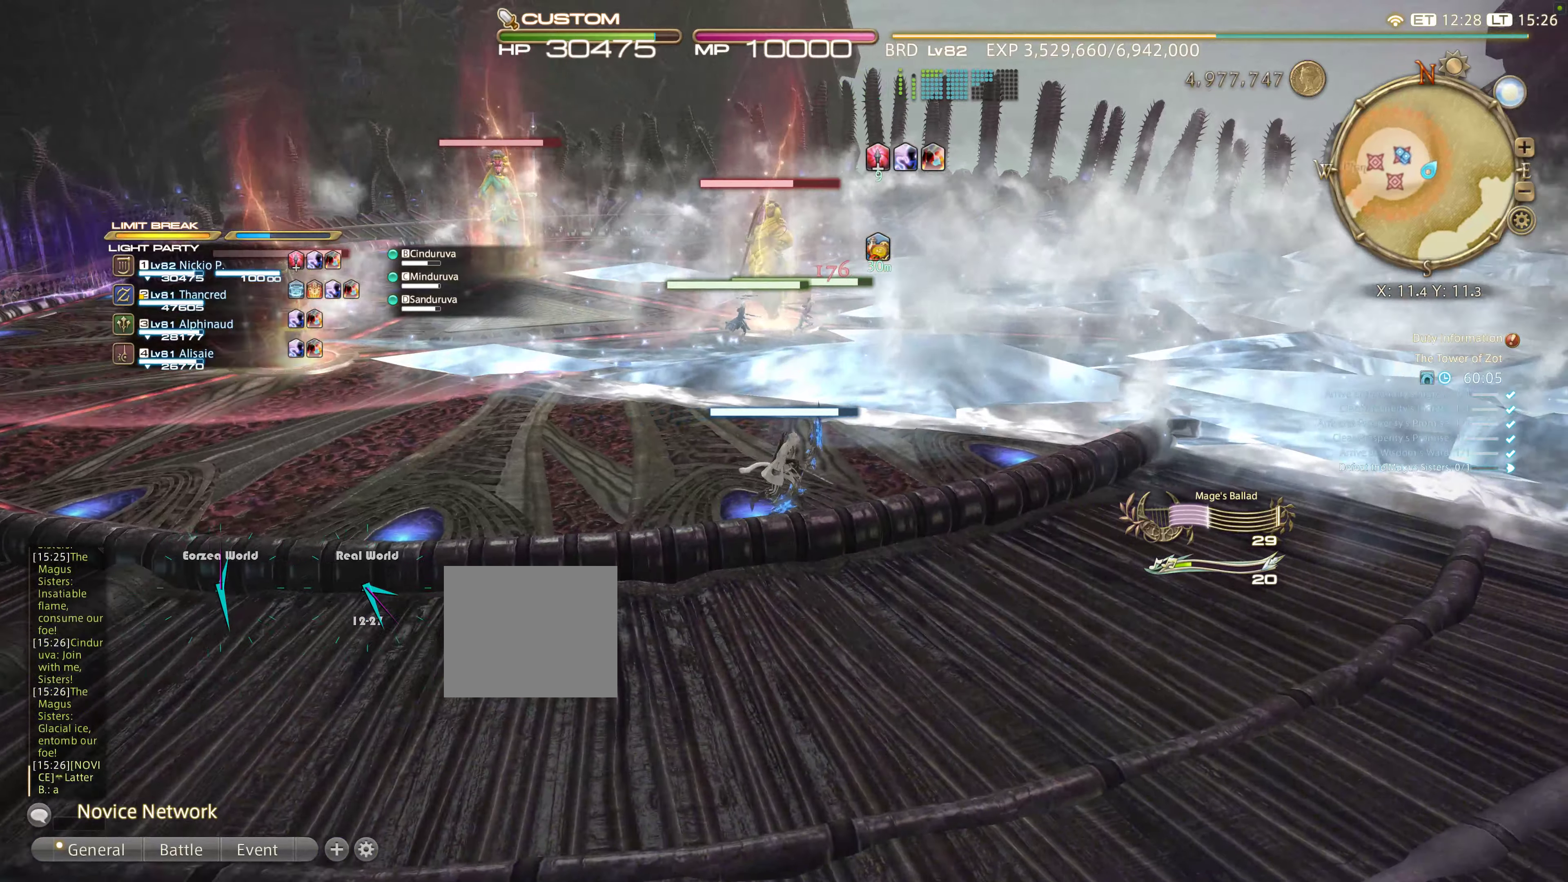
{"buttons": [], "left_stick": "right", "right_stick": "center", "events": [[284, "right_stick", "center"]]}
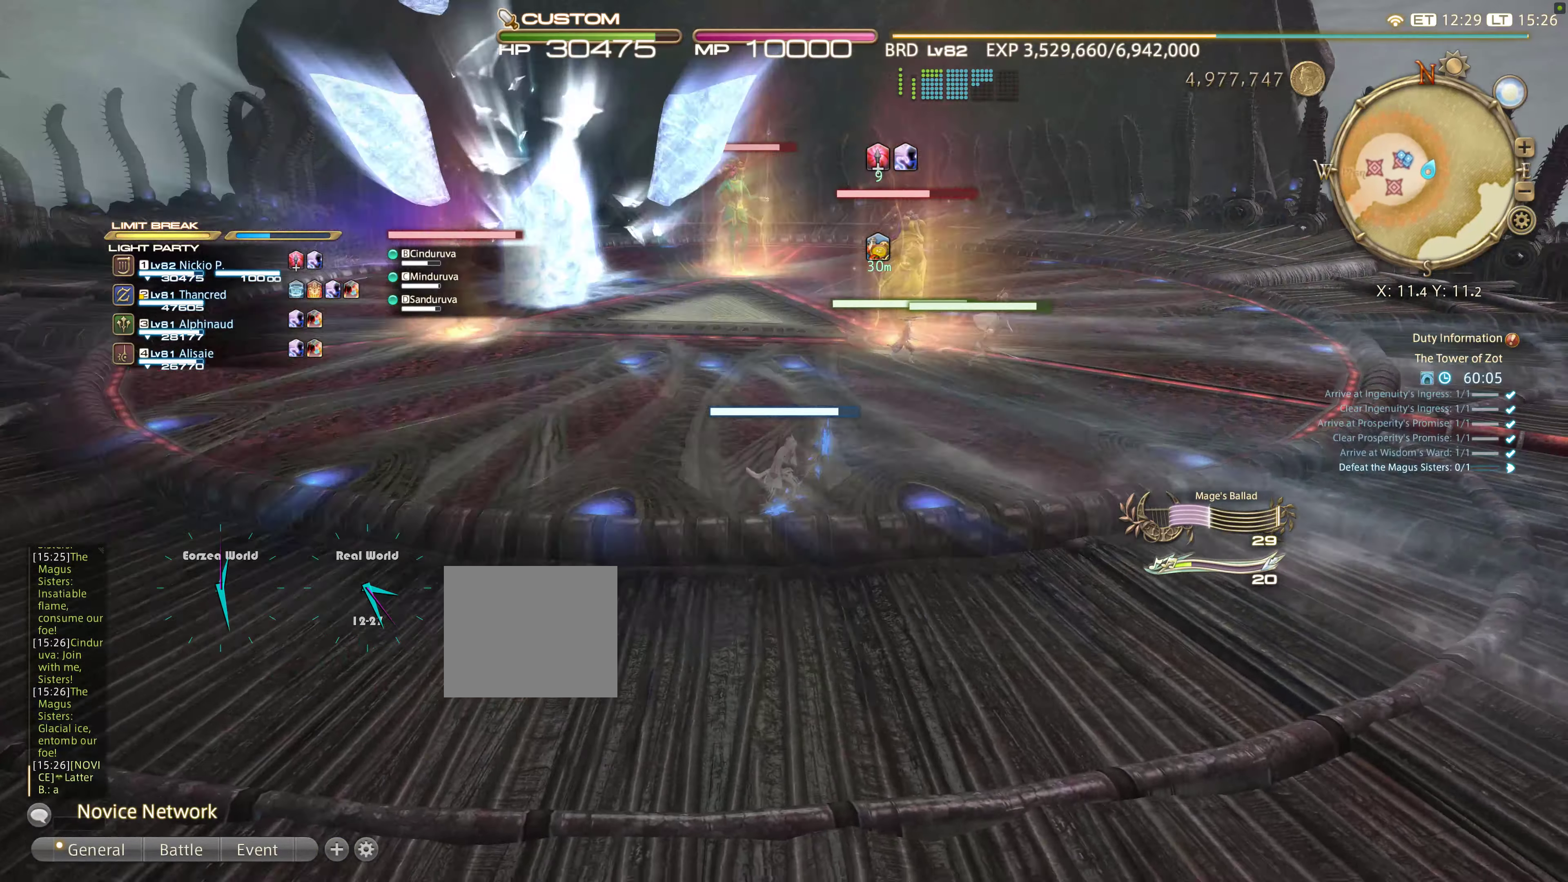
{"buttons": [], "left_stick": "right", "right_stick": "center", "events": [[84, "right_stick", "left"], [134, "left_stick", "down-right"], [334, "right_stick", "center"], [484, "left_stick", "right"]]}
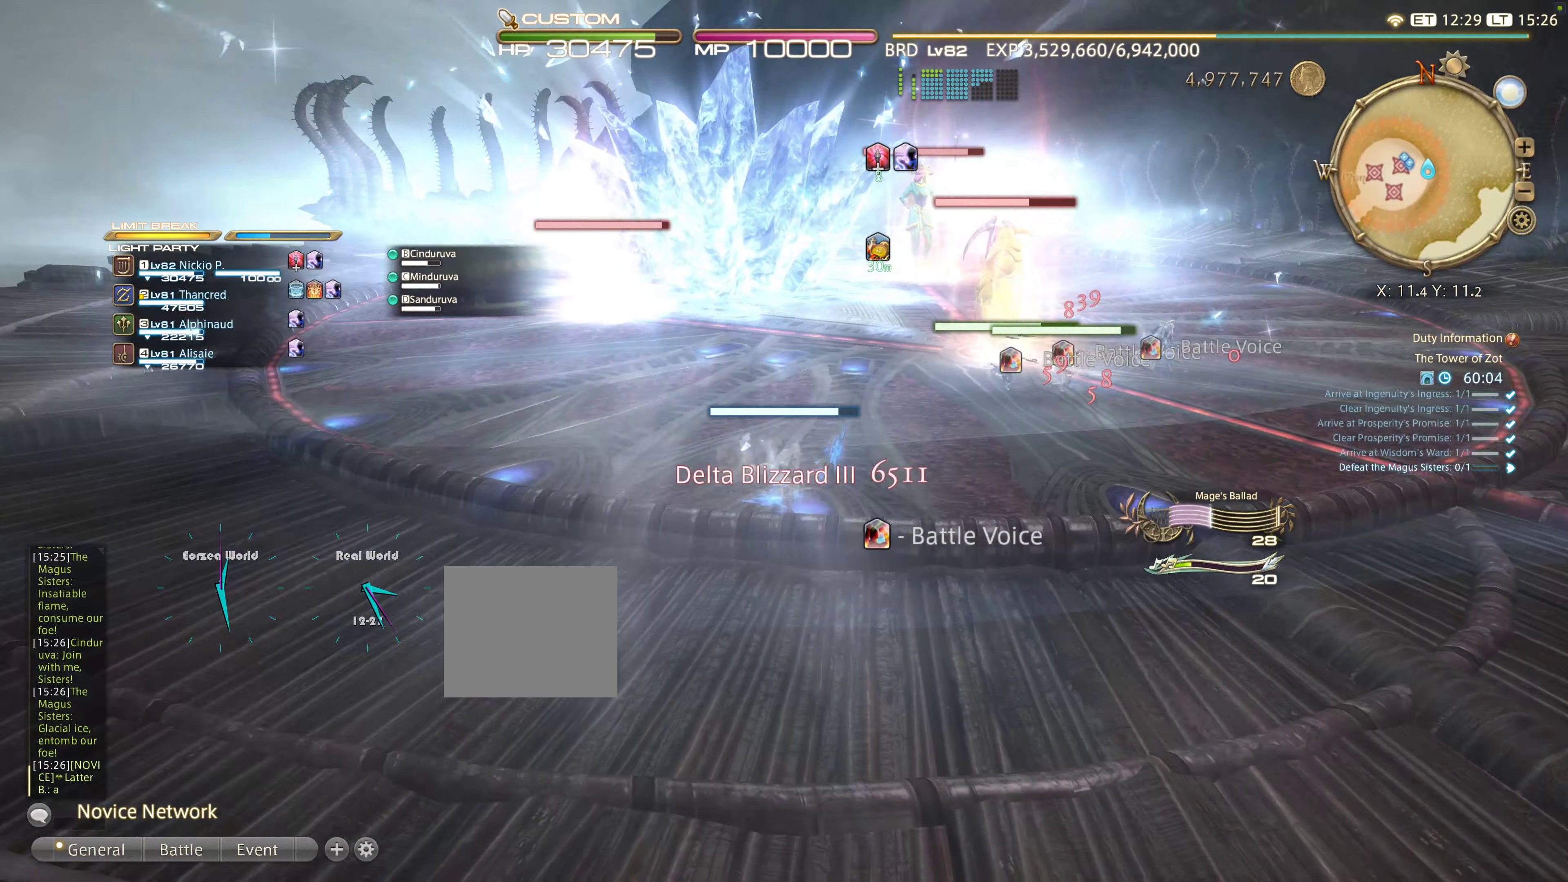
{"buttons": [], "left_stick": "up-right", "right_stick": "center", "events": [[100, "right_stick", "left"], [267, "right_stick", "center"], [467, "left_stick", "up-right"]]}